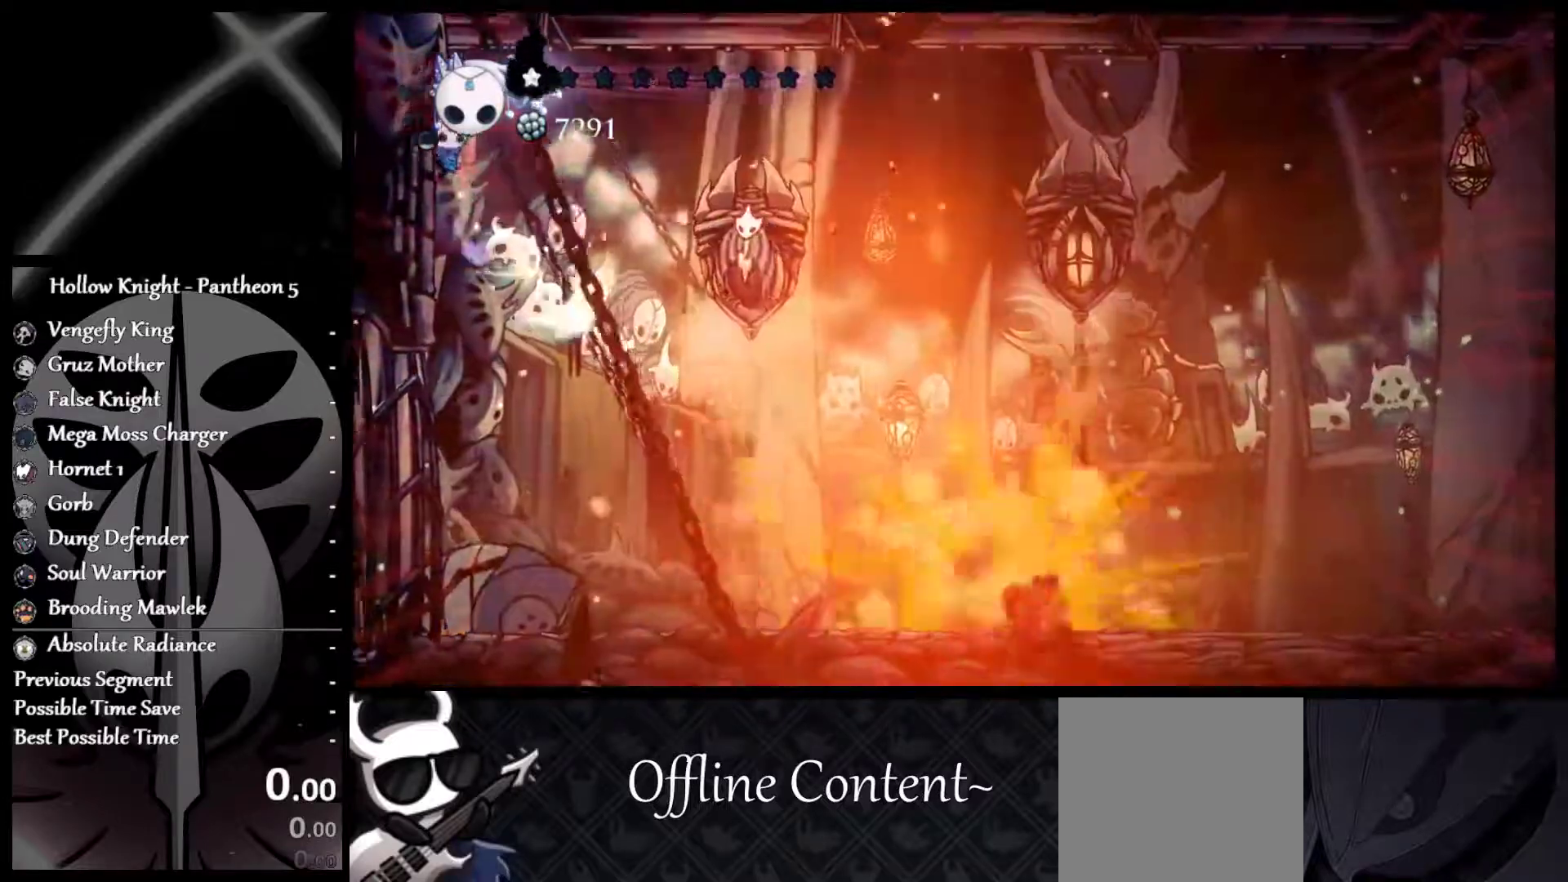
Gameplay with a controller (Xbox layout); each line is a JSON object with the inputs held at the frame after it. "events" lists button and stick changes between this image and that frame as [ms after this image, input, new state], when the widget could be followed in between. Not read: L2 R2 right_stick.
{"buttons": [], "left_stick": "left", "events": []}
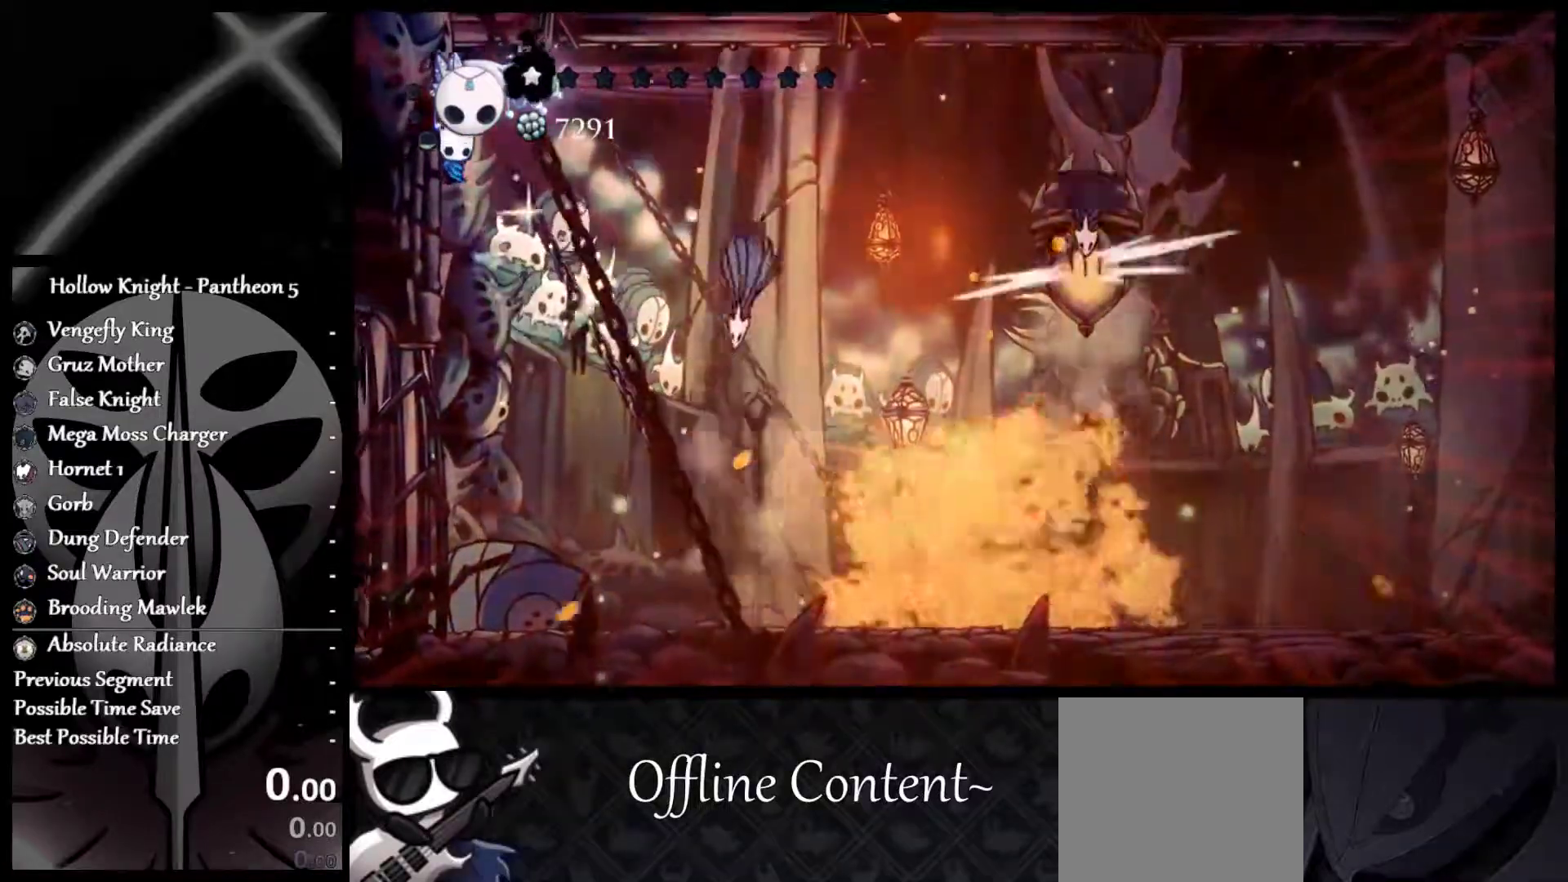
{"buttons": [], "left_stick": "left", "events": []}
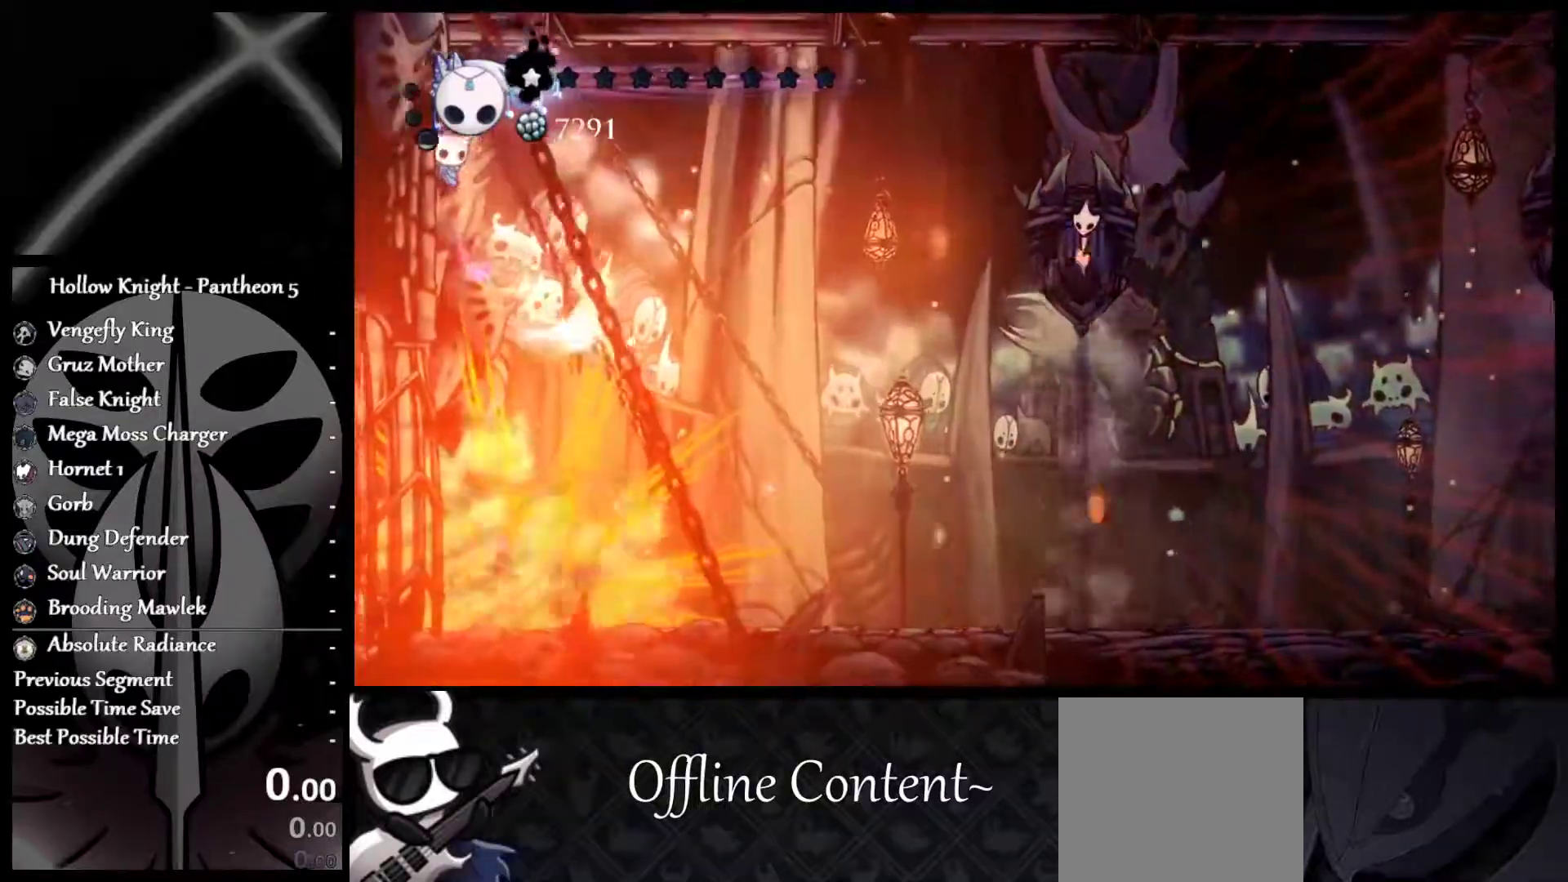
{"buttons": [], "left_stick": "left", "events": []}
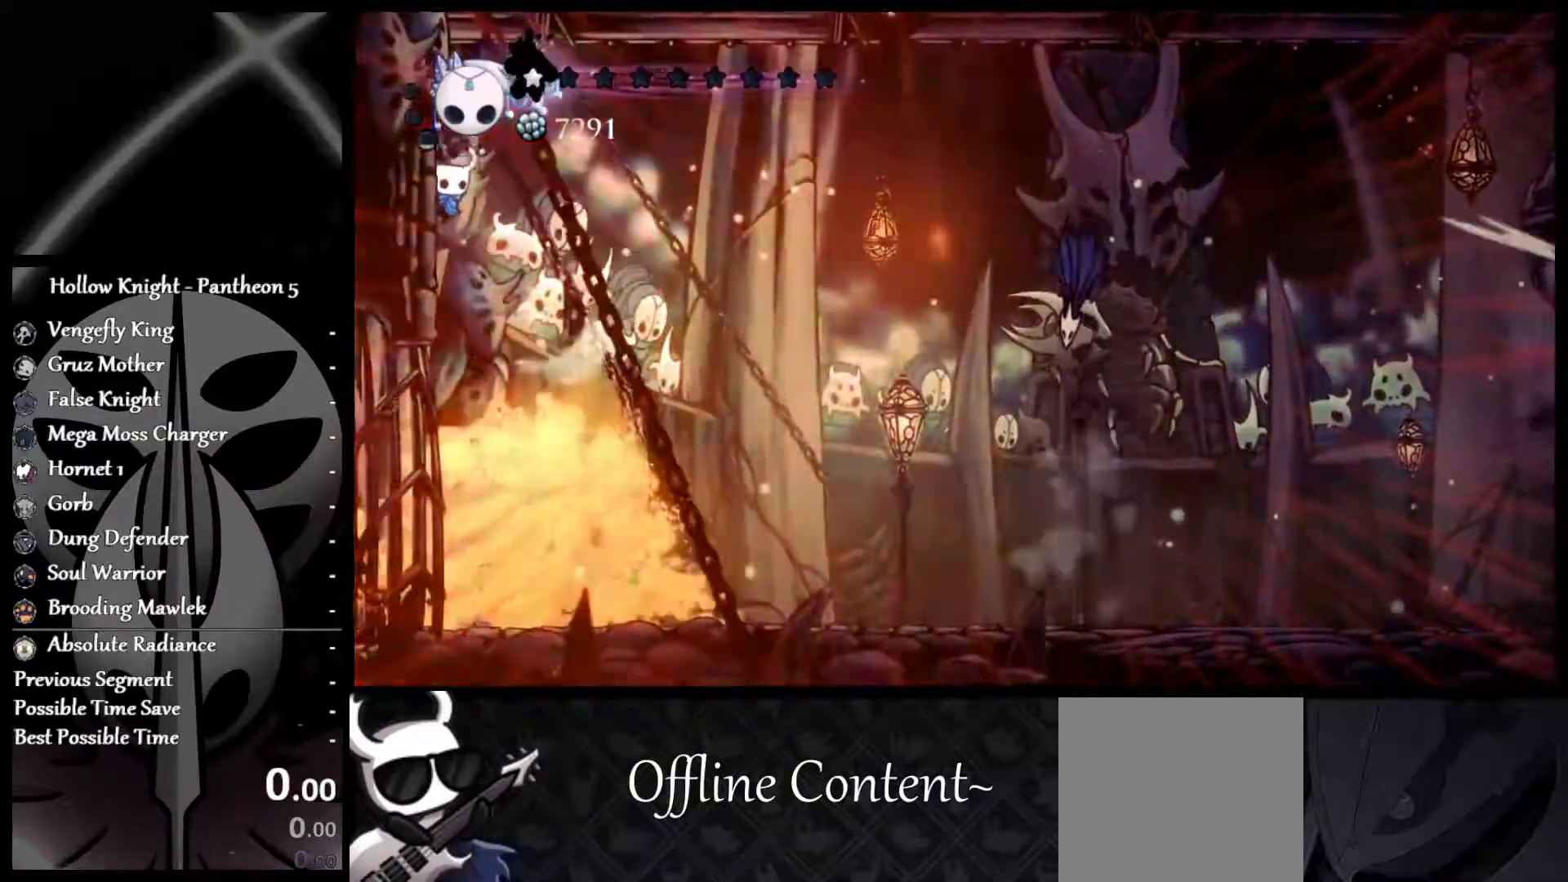
{"buttons": ["X"], "left_stick": "left", "events": [[33, "X", "down"]]}
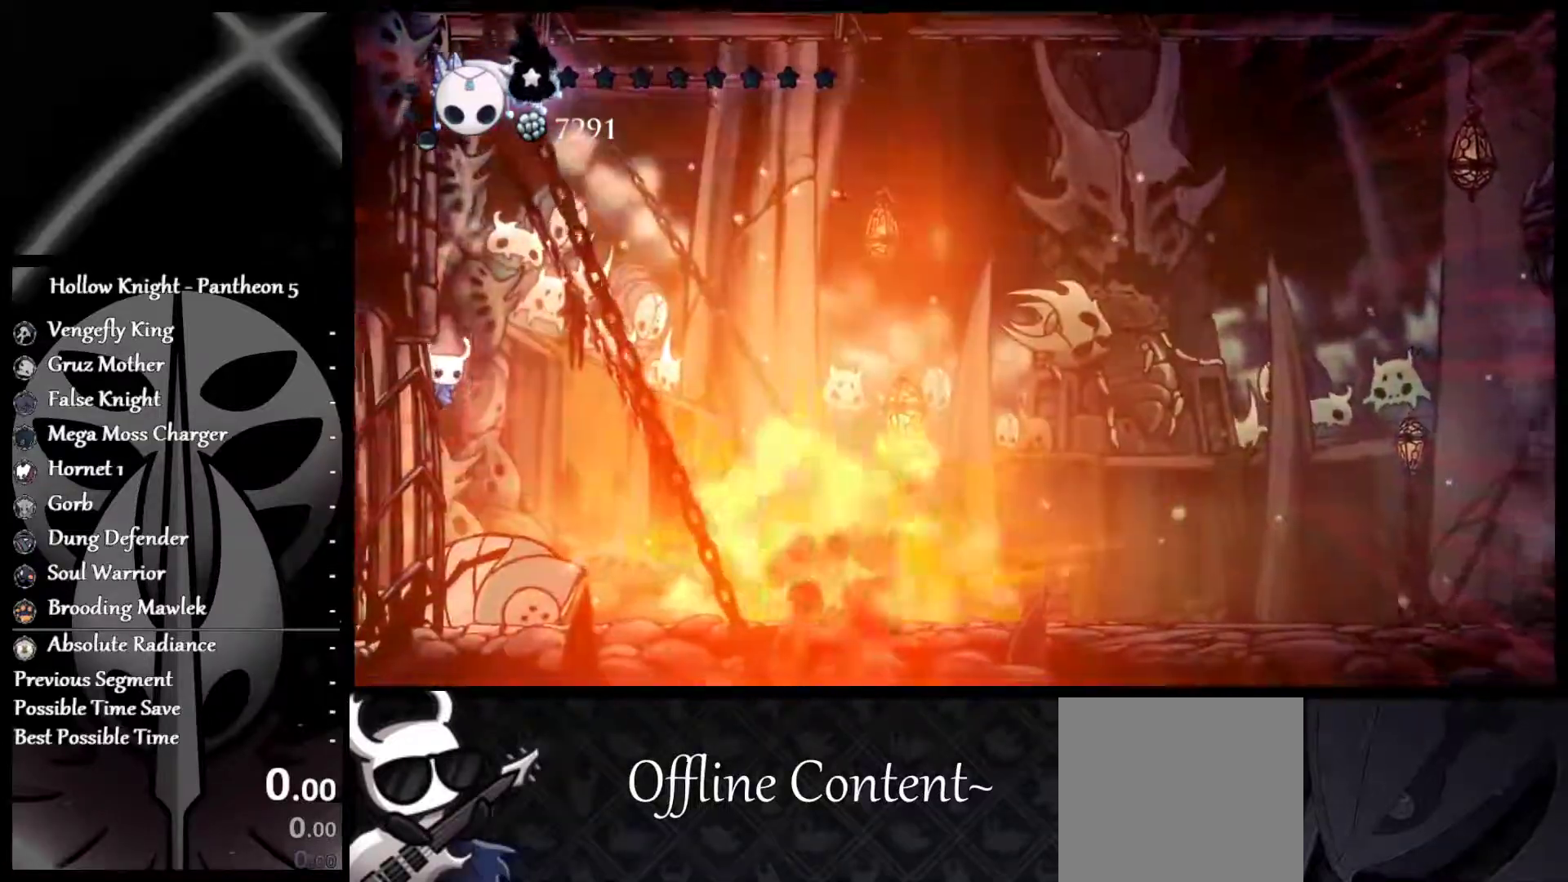
{"buttons": ["X"], "left_stick": "right", "events": [[233, "left_stick", "center"], [383, "left_stick", "right"]]}
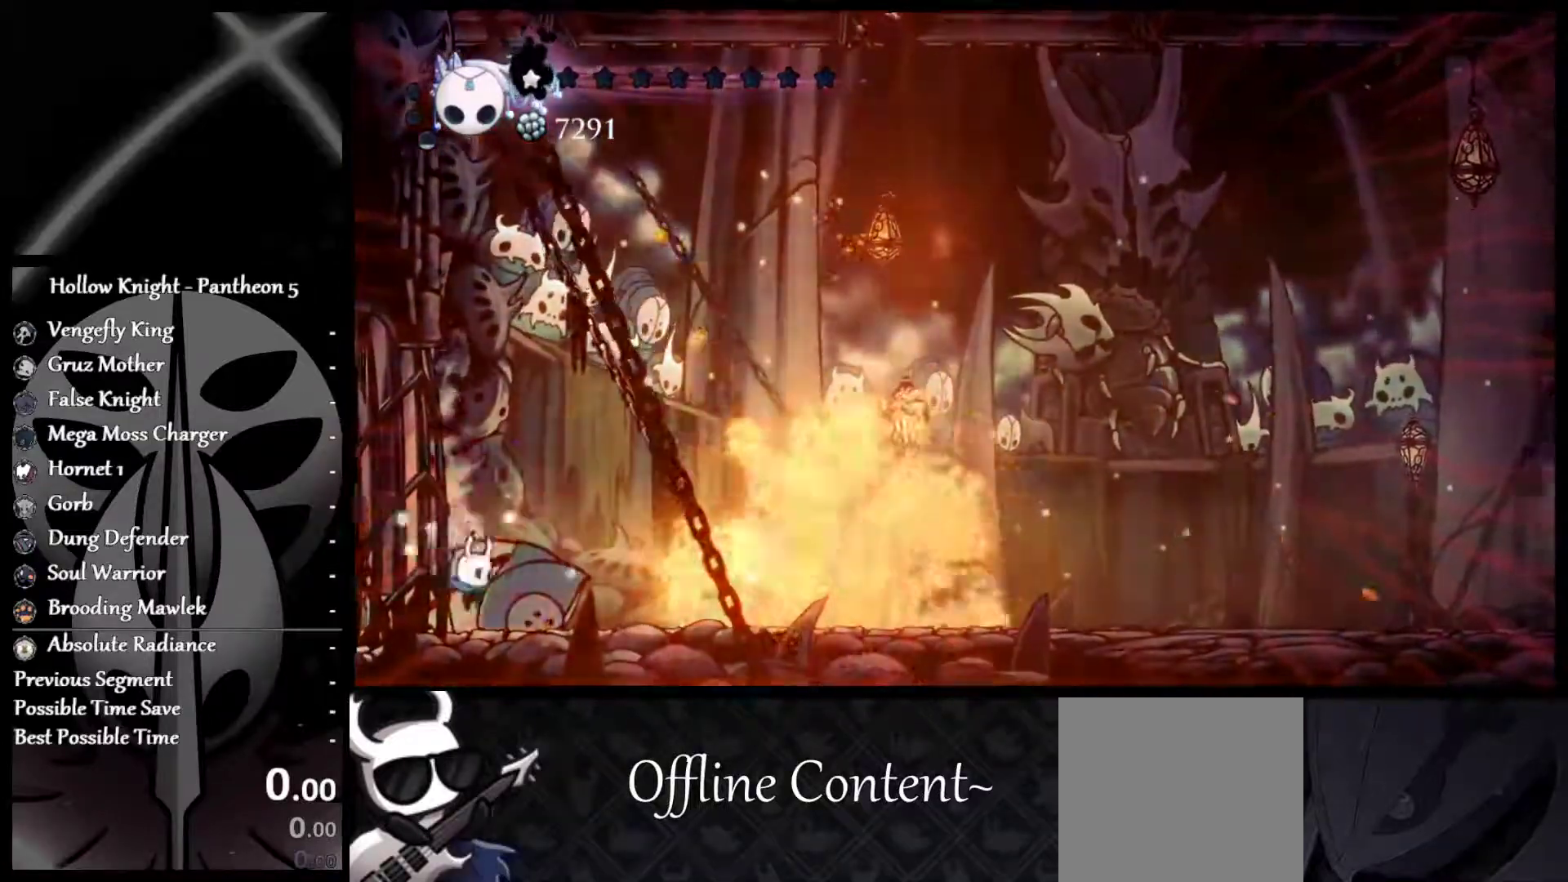
{"buttons": ["X"], "left_stick": "right", "events": [[33, "left_stick", "center"], [217, "left_stick", "right"]]}
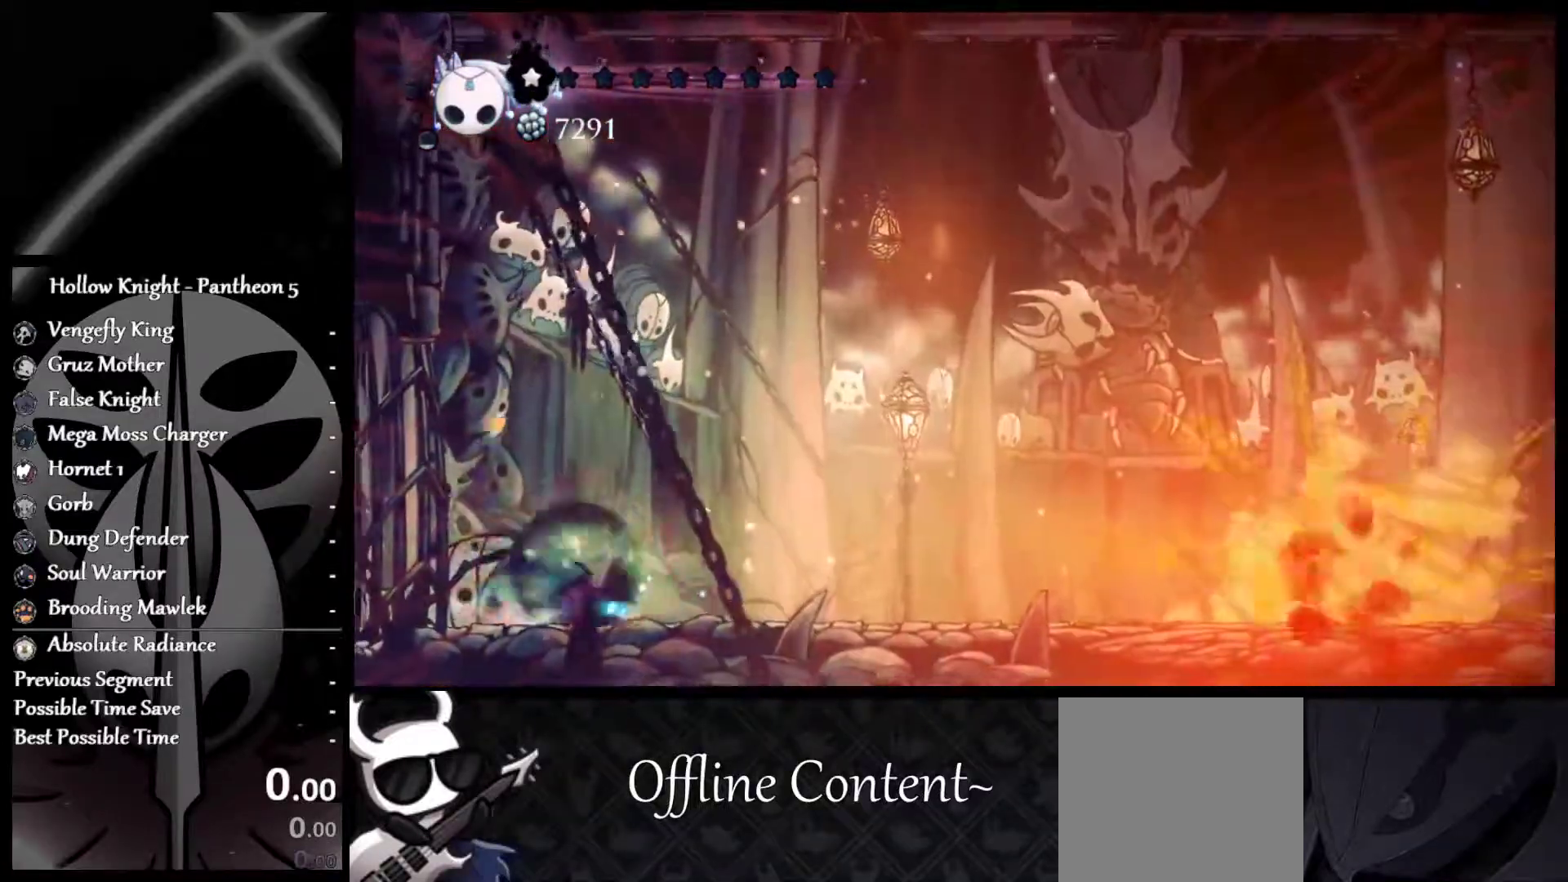
{"buttons": ["X"], "left_stick": "right", "events": []}
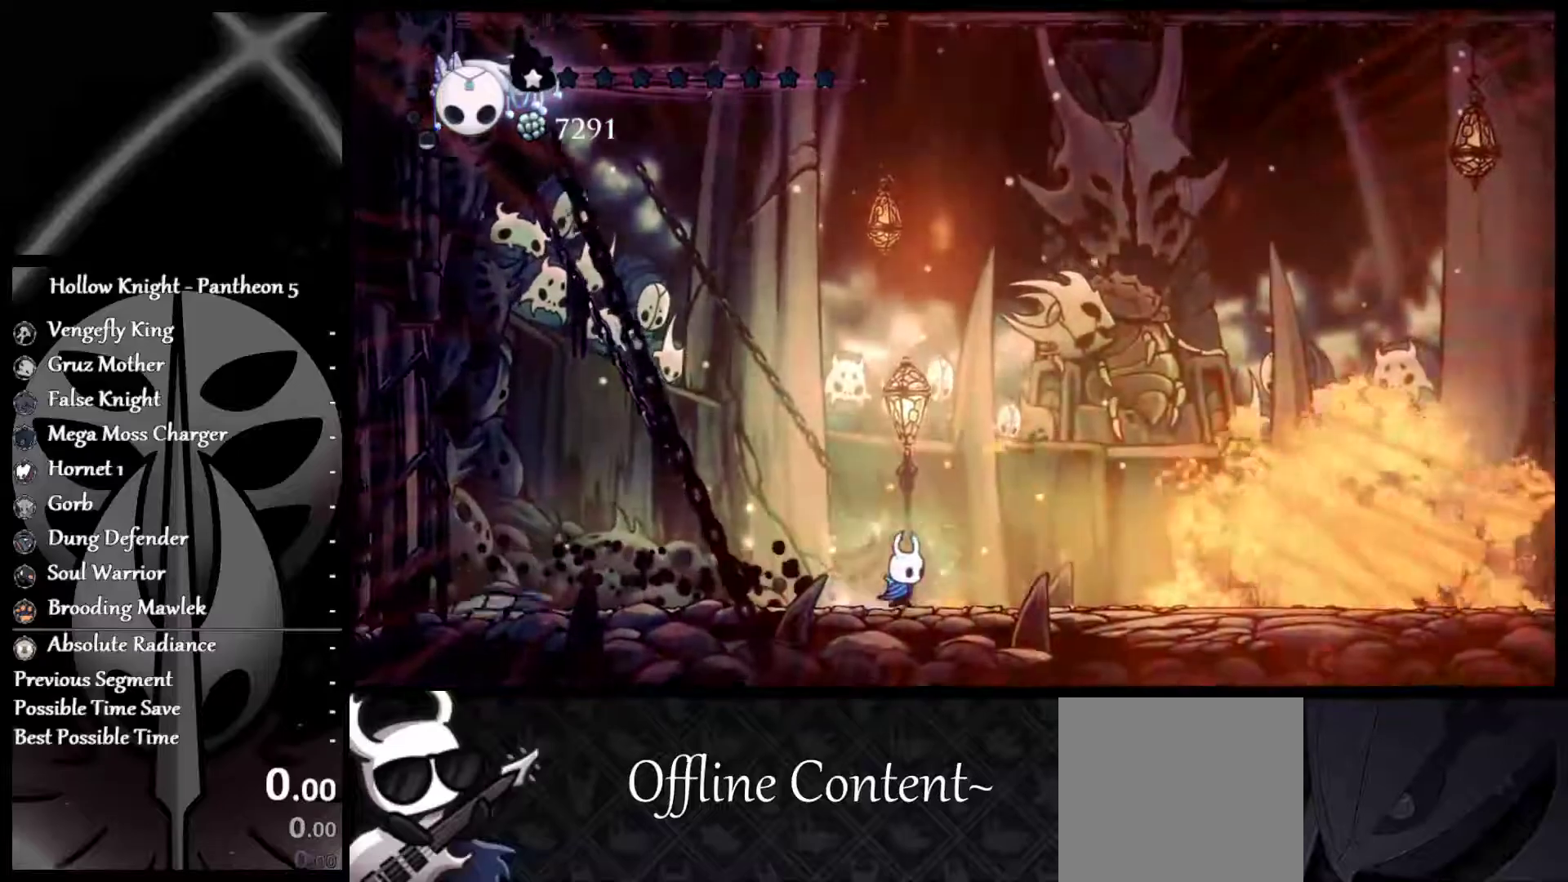
{"buttons": ["X"], "left_stick": "center", "events": [[150, "left_stick", "center"]]}
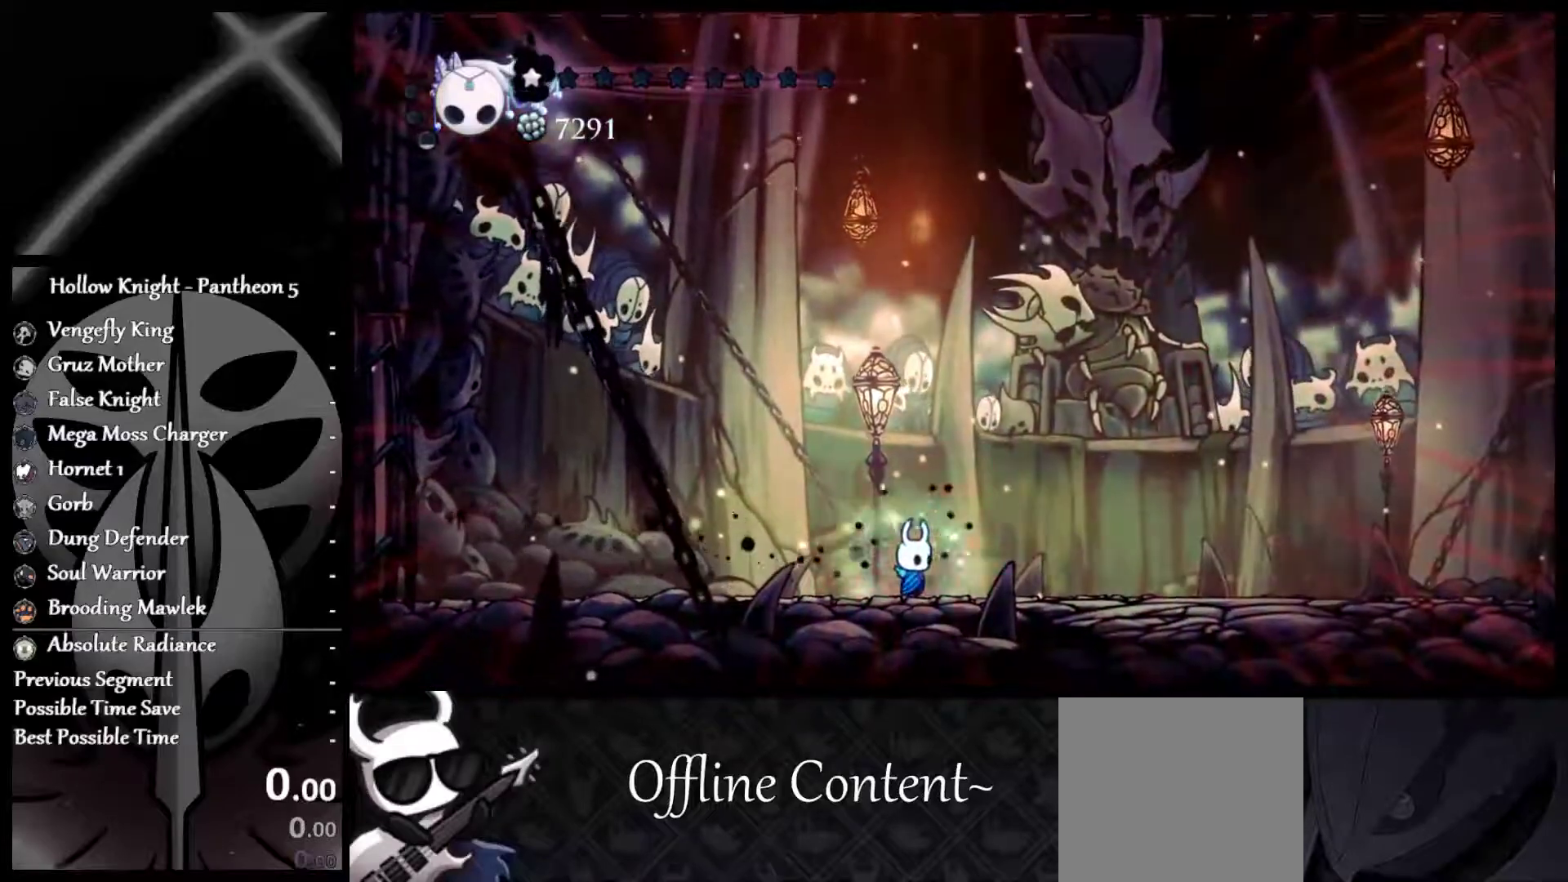
{"buttons": ["X"], "left_stick": "center", "events": [[83, "left_stick", "right"], [167, "left_stick", "center"]]}
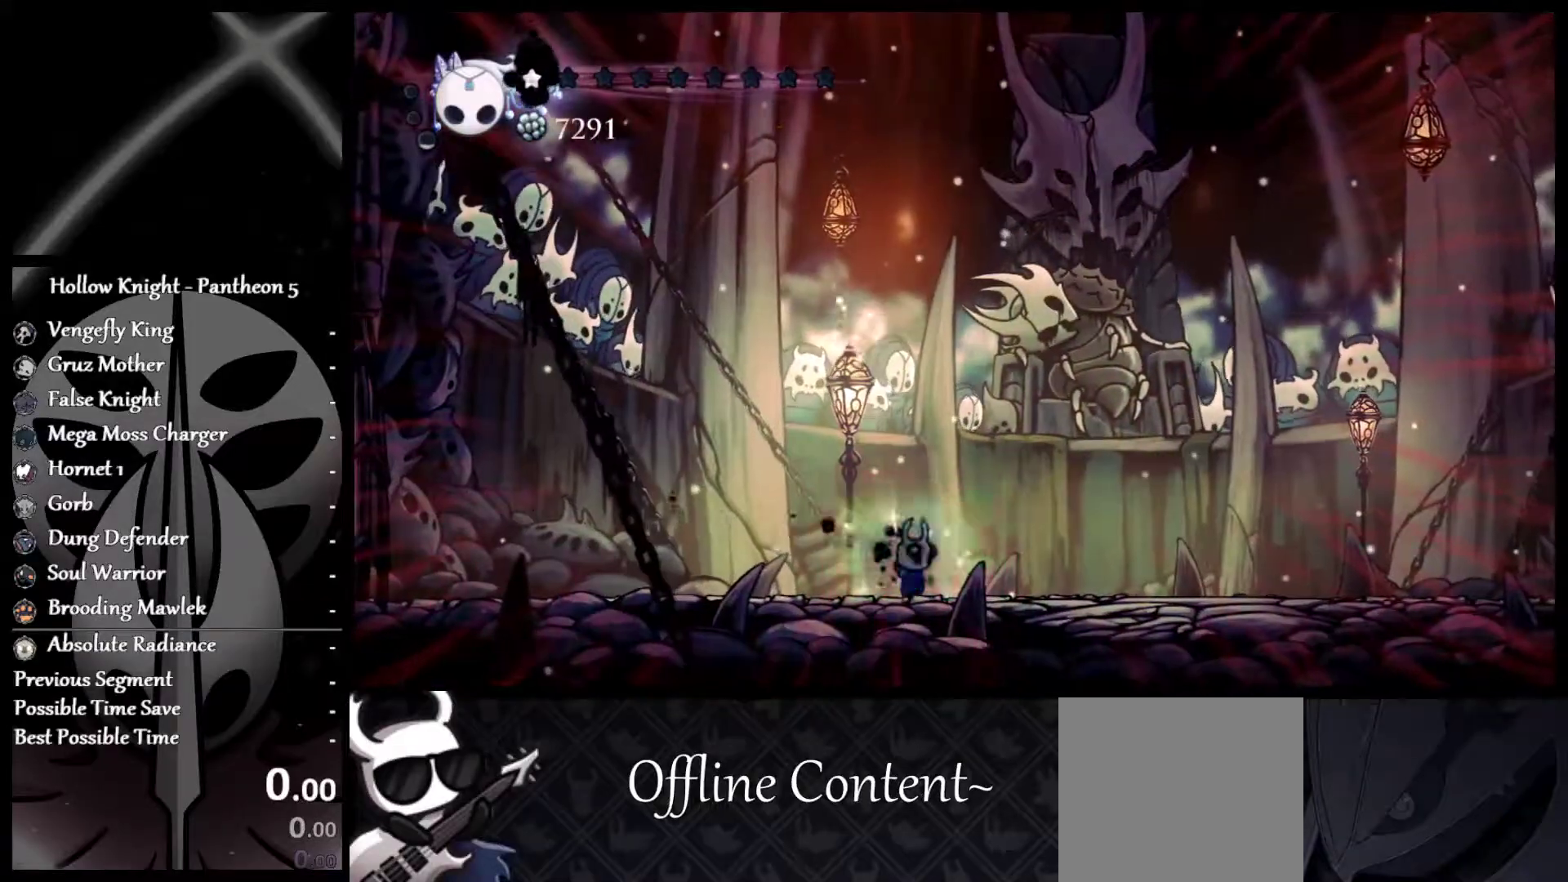
{"buttons": ["X"], "left_stick": "center", "events": []}
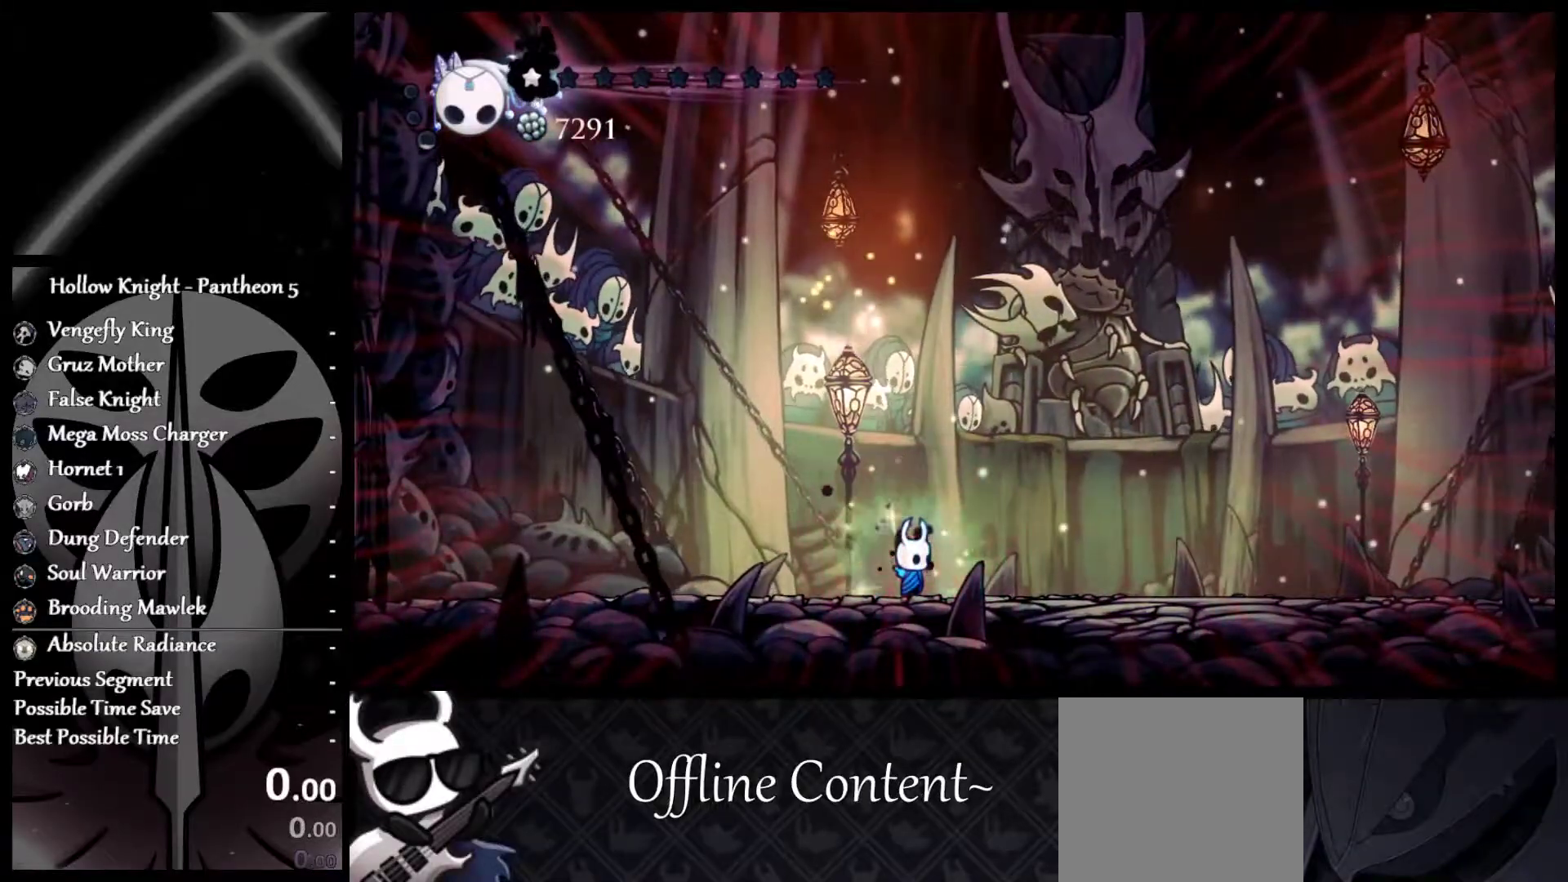
{"buttons": ["X"], "left_stick": "center", "events": []}
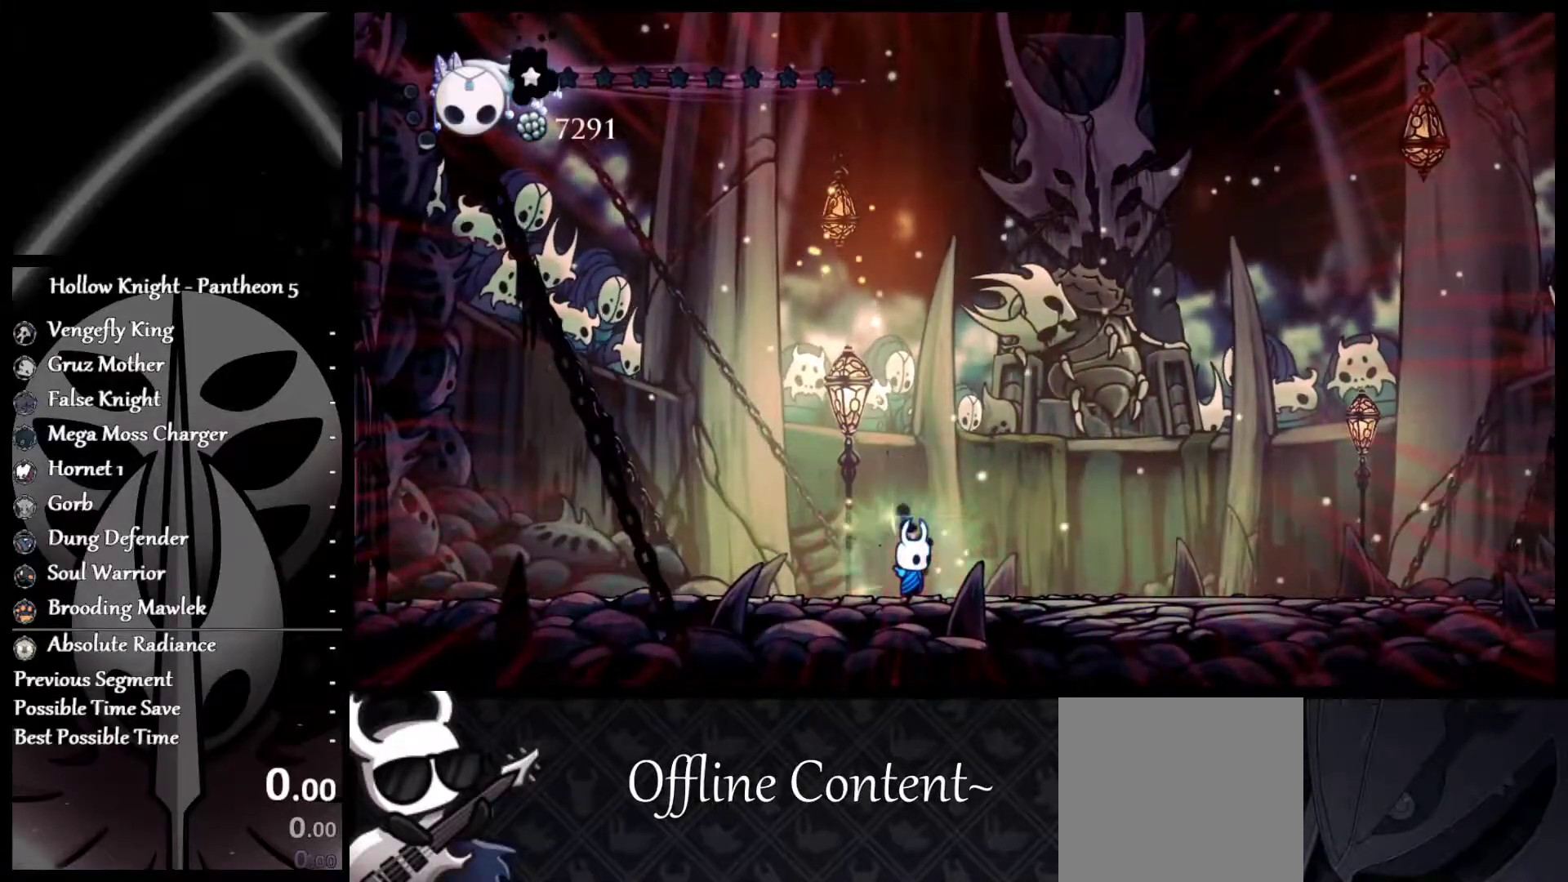
{"buttons": ["X"], "left_stick": "center", "events": []}
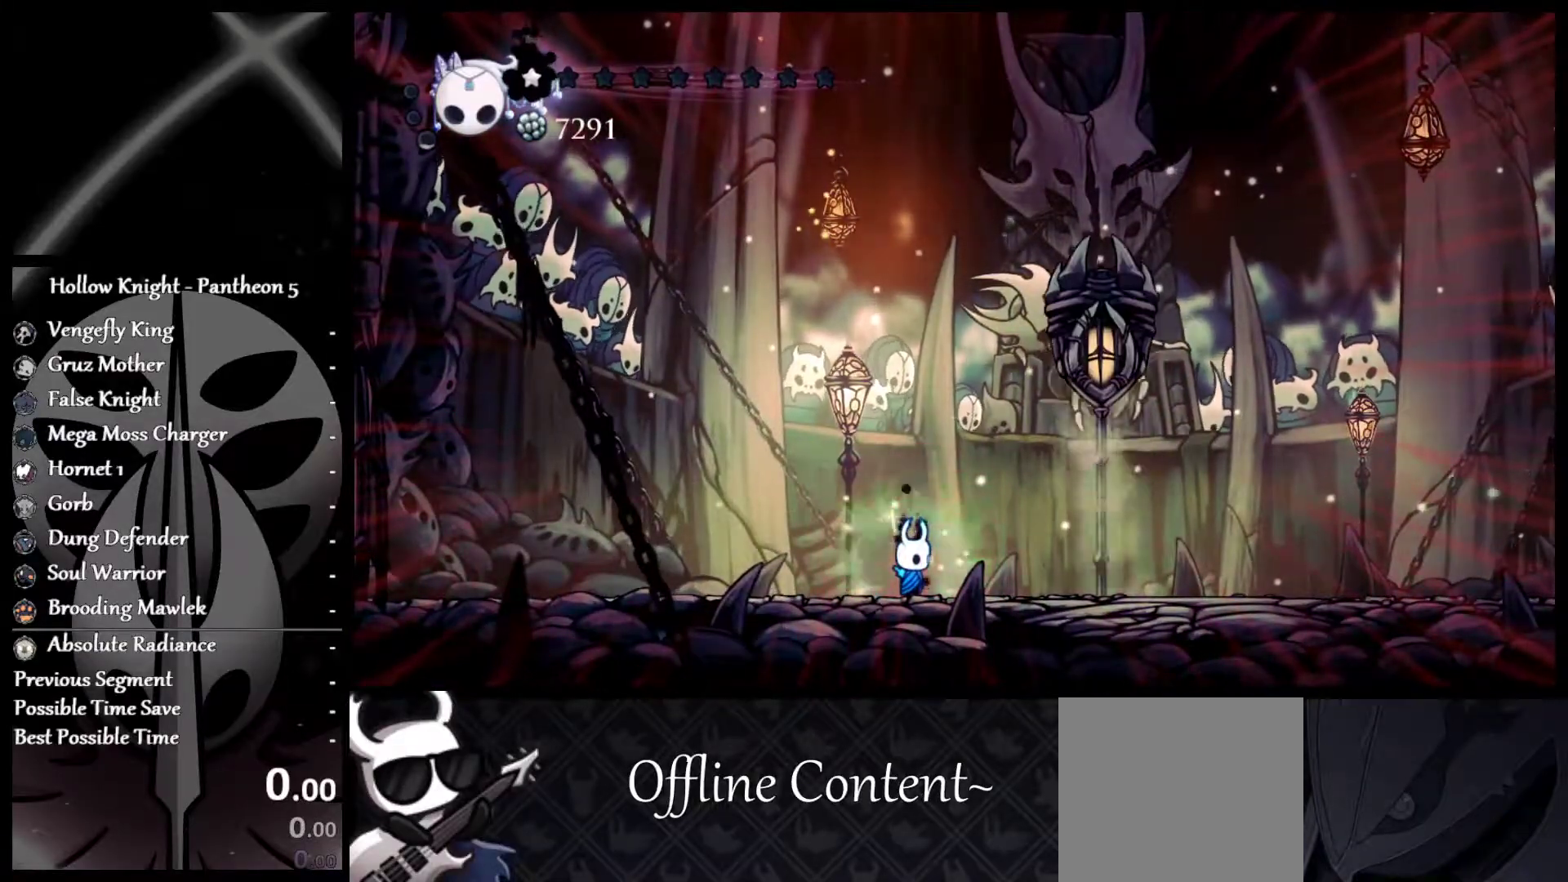
{"buttons": ["X"], "left_stick": "right", "events": [[67, "A", "down"], [333, "left_stick", "right"], [500, "A", "up"]]}
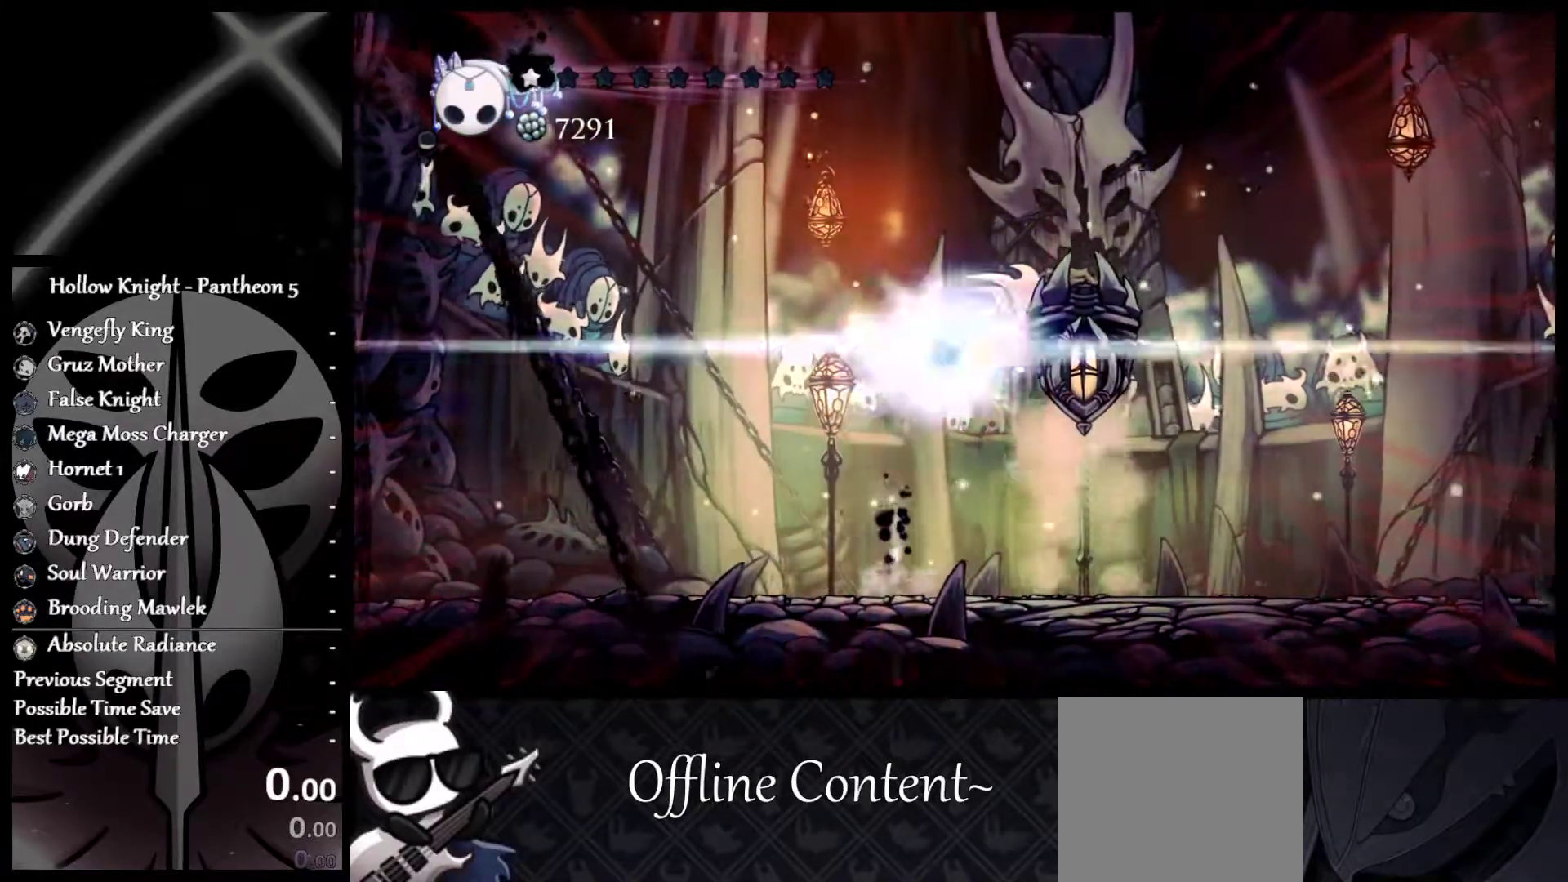
{"buttons": ["X"], "left_stick": "center", "events": [[17, "X", "up"], [50, "left_stick", "center"], [83, "X", "down"]]}
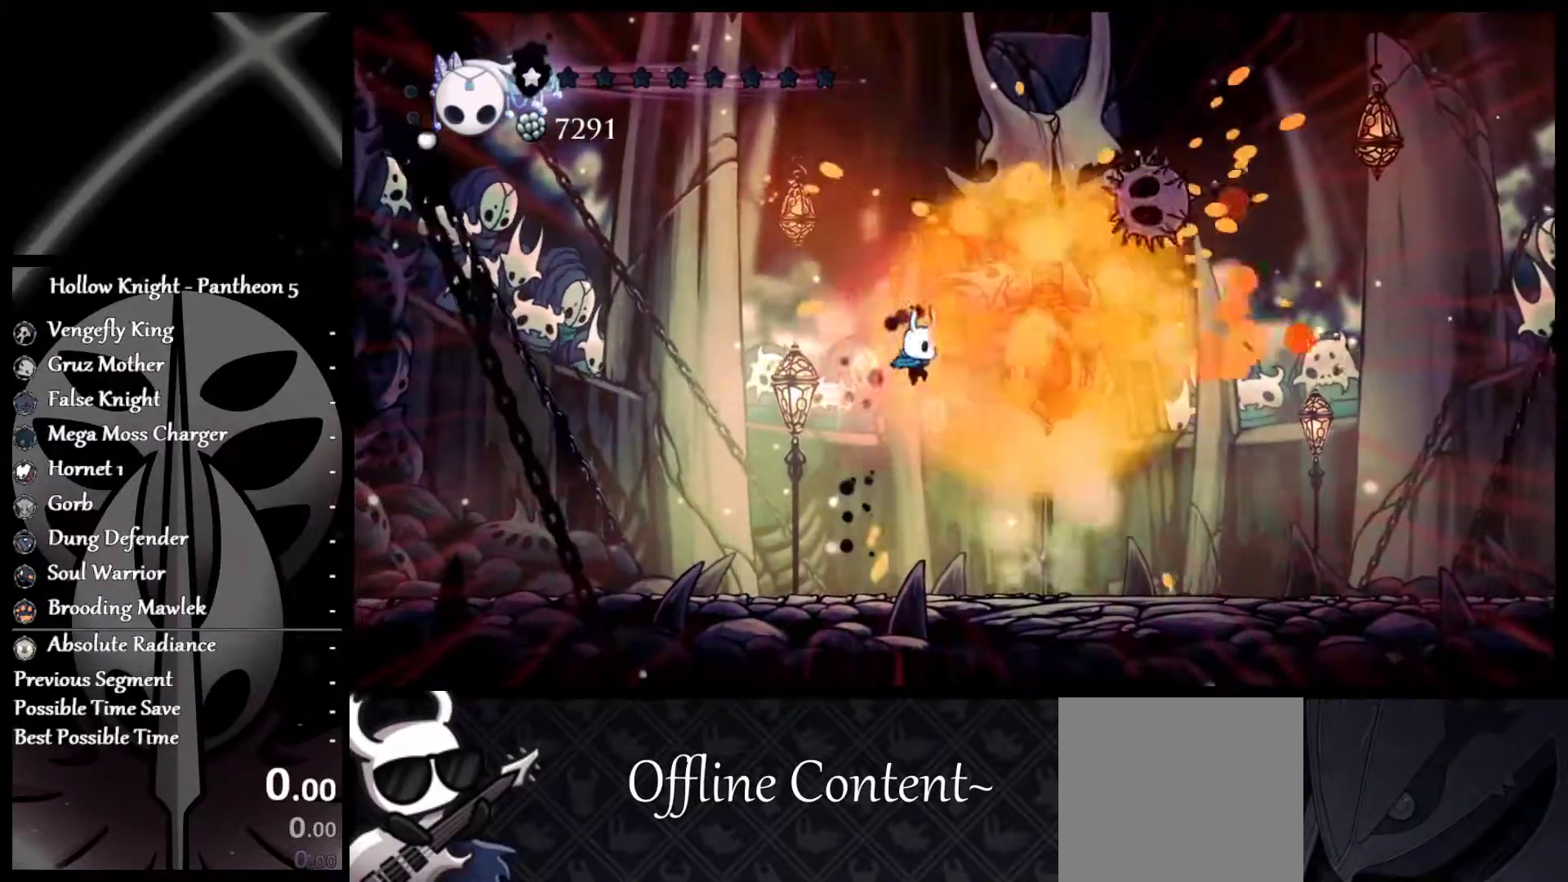
{"buttons": ["X"], "left_stick": "center", "events": [[67, "left_stick", "left"], [333, "left_stick", "center"]]}
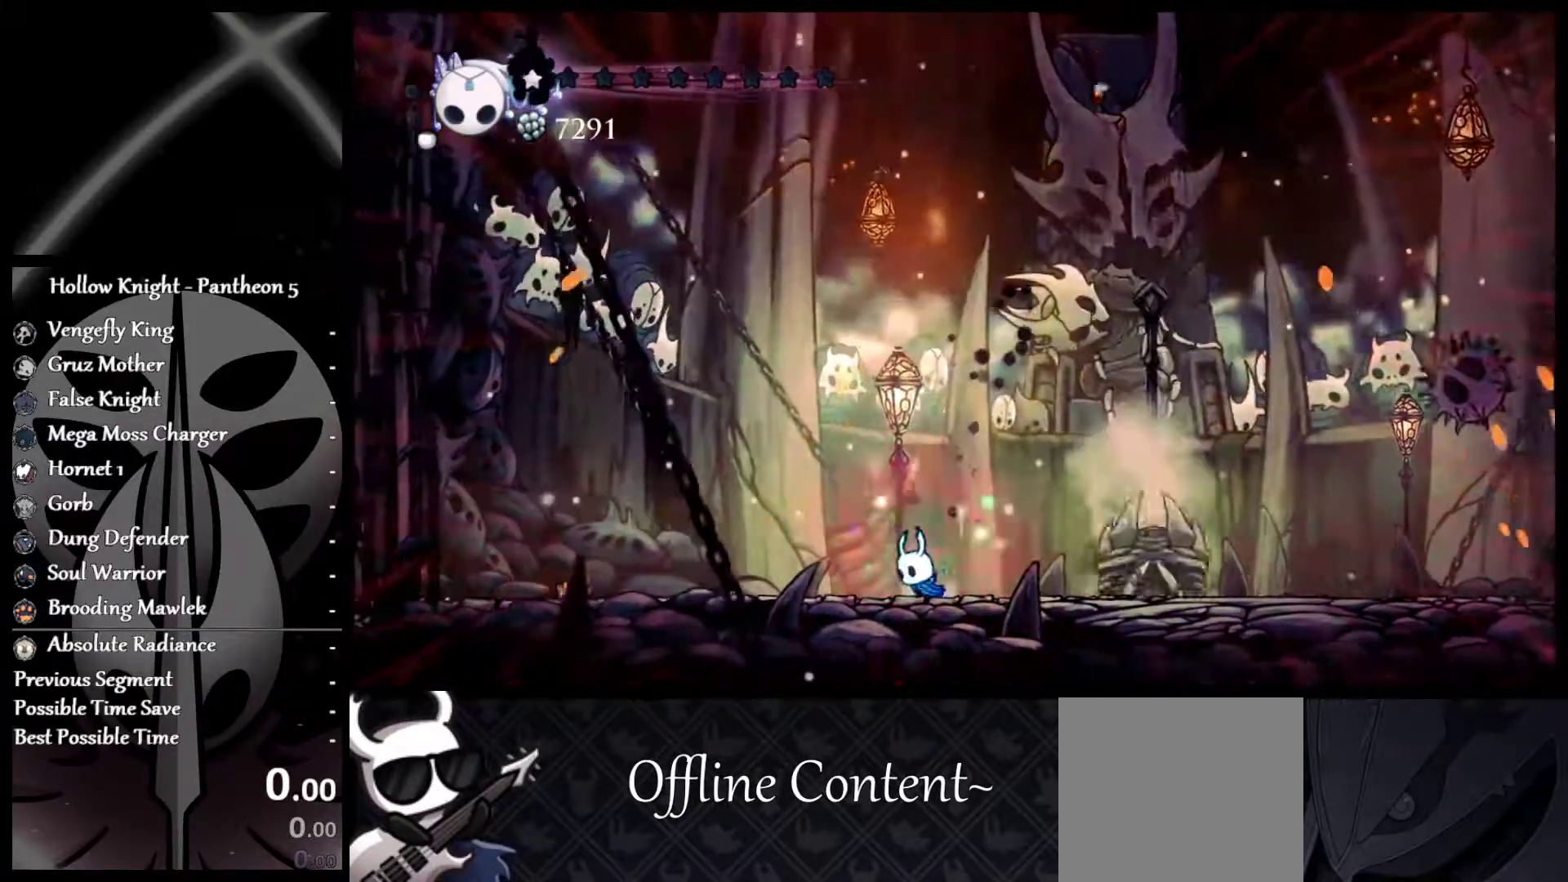
{"buttons": ["X"], "left_stick": "center", "events": []}
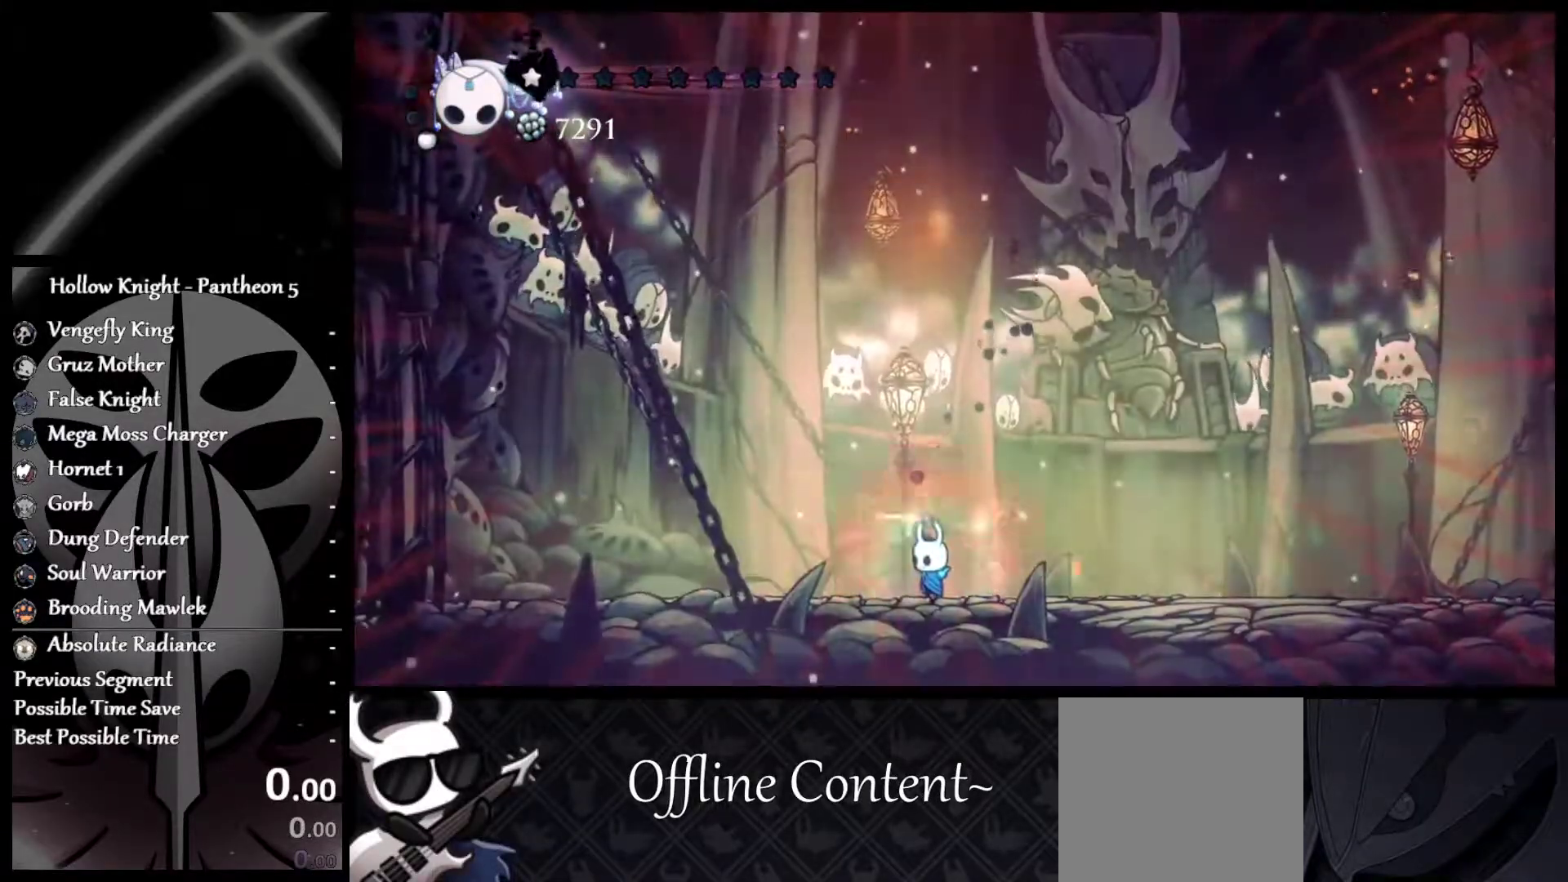
{"buttons": ["X"], "left_stick": "center", "events": []}
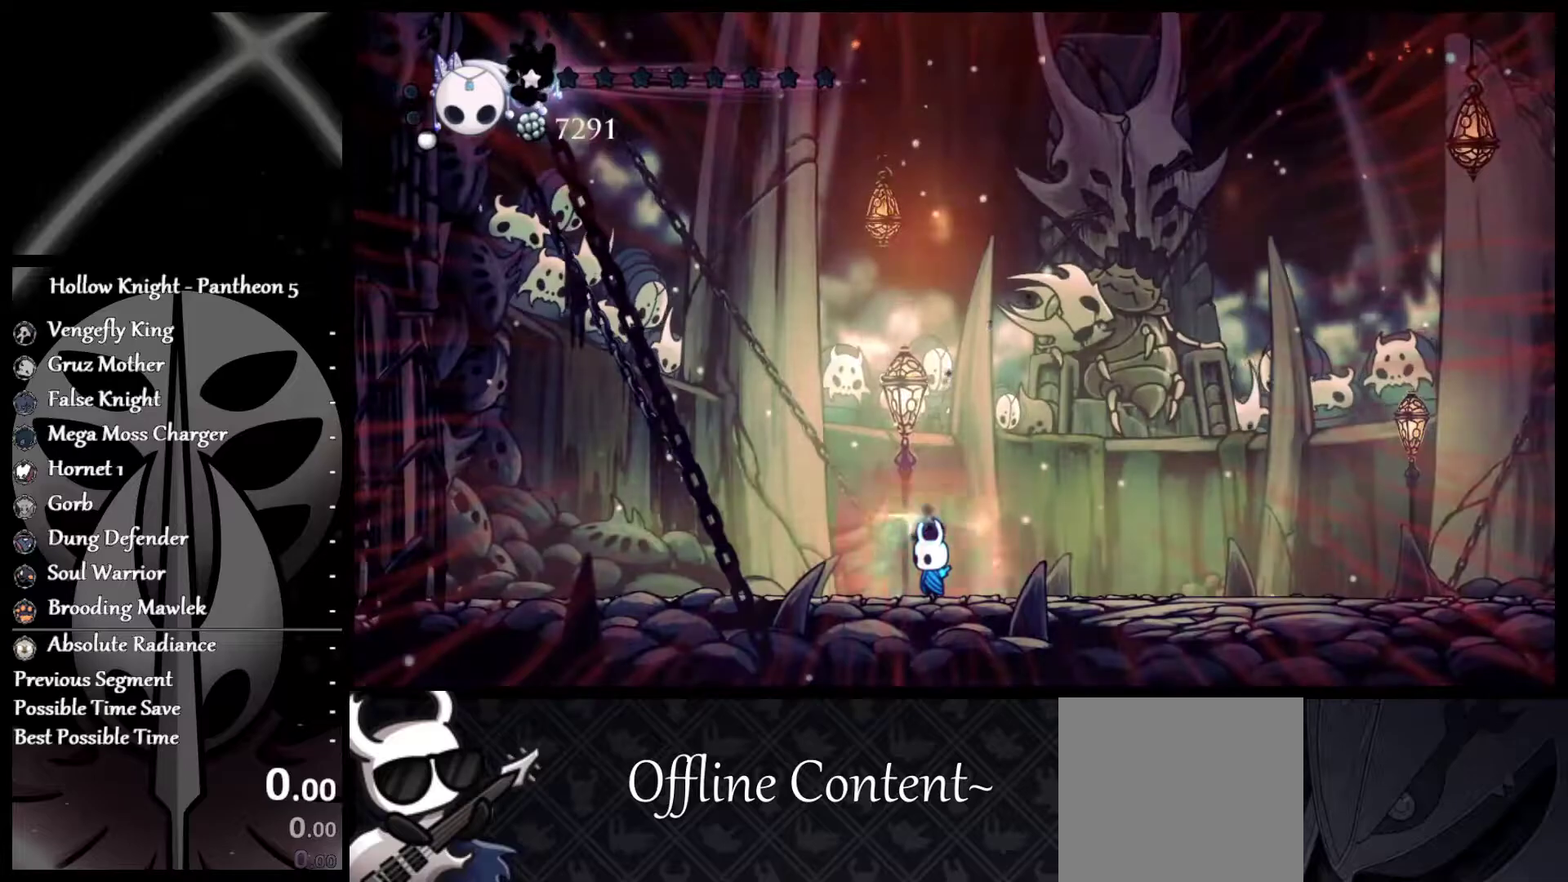
{"buttons": ["A", "X"], "left_stick": "center", "events": [[467, "A", "down"]]}
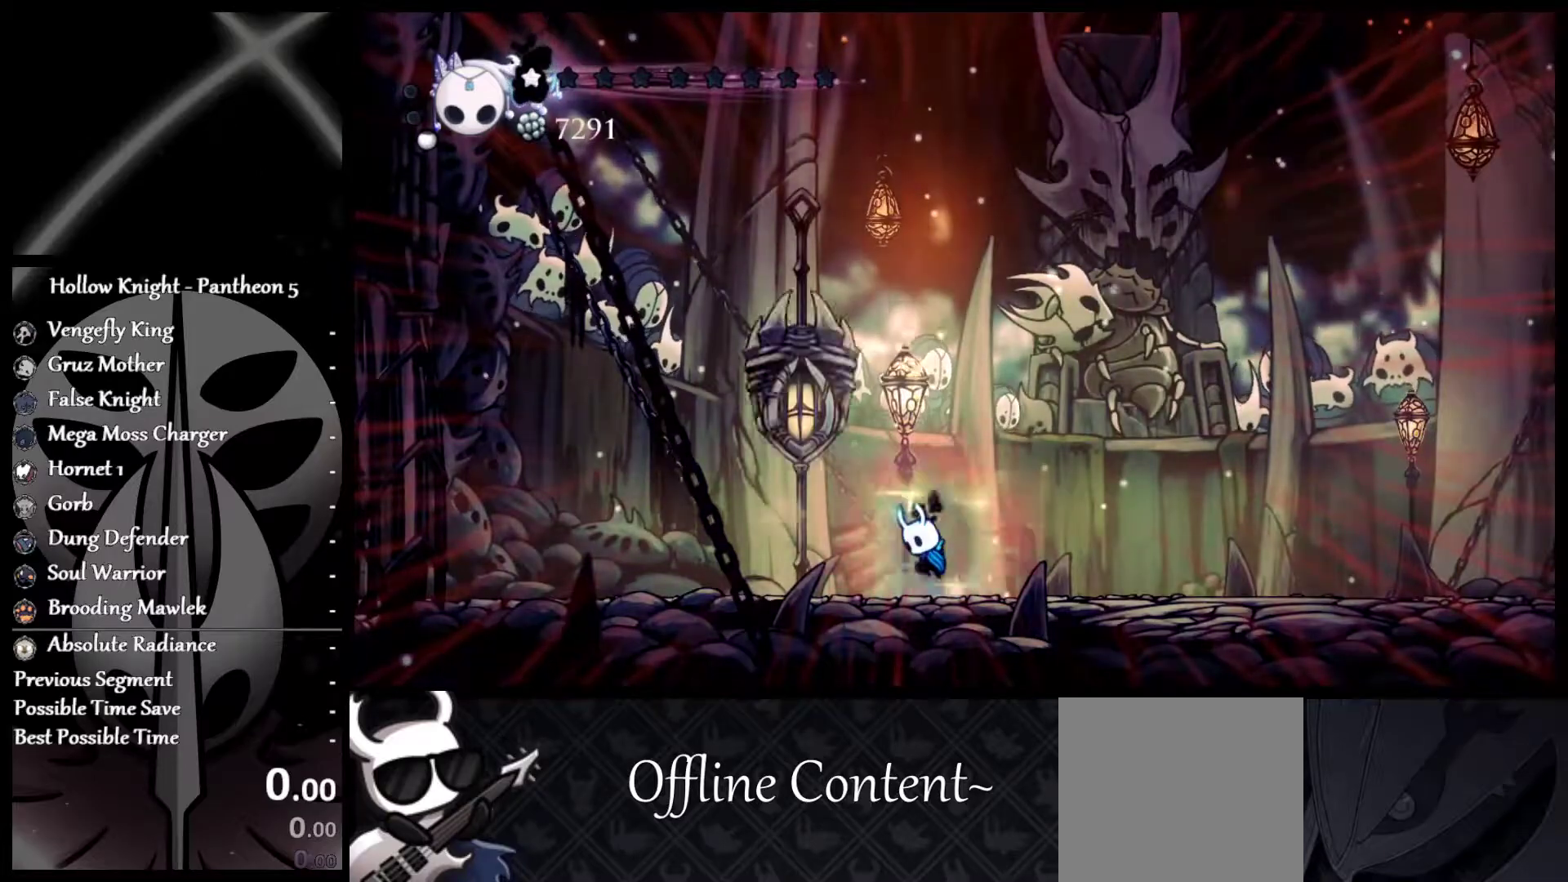
{"buttons": [], "left_stick": "left", "events": [[317, "left_stick", "left"], [483, "A", "up"], [483, "X", "up"]]}
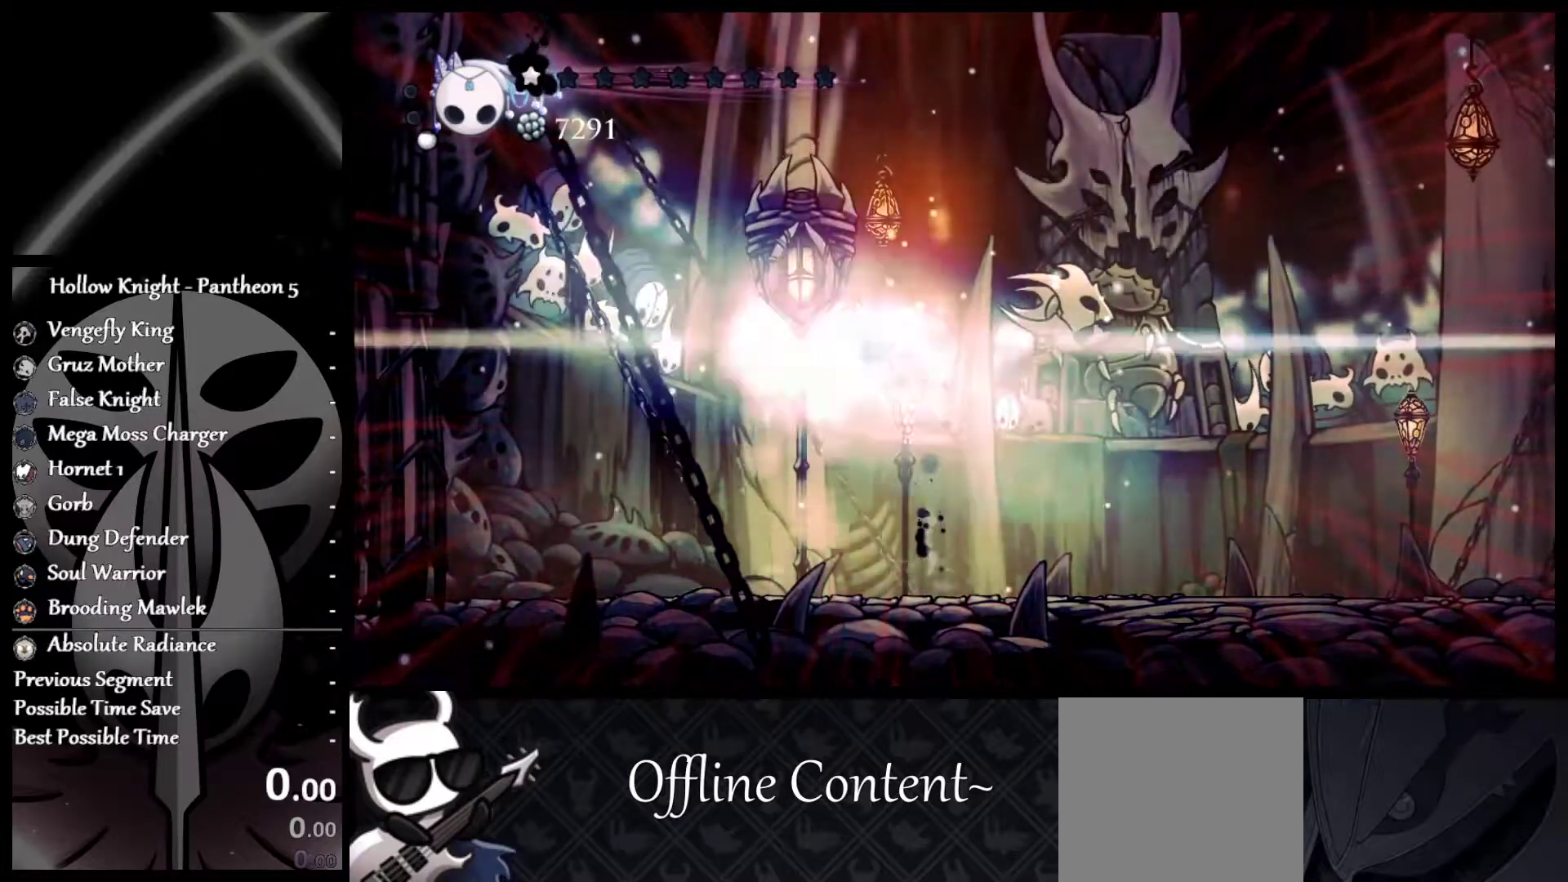
{"buttons": ["X"], "left_stick": "right", "events": [[33, "left_stick", "center"], [50, "X", "down"], [300, "left_stick", "right"]]}
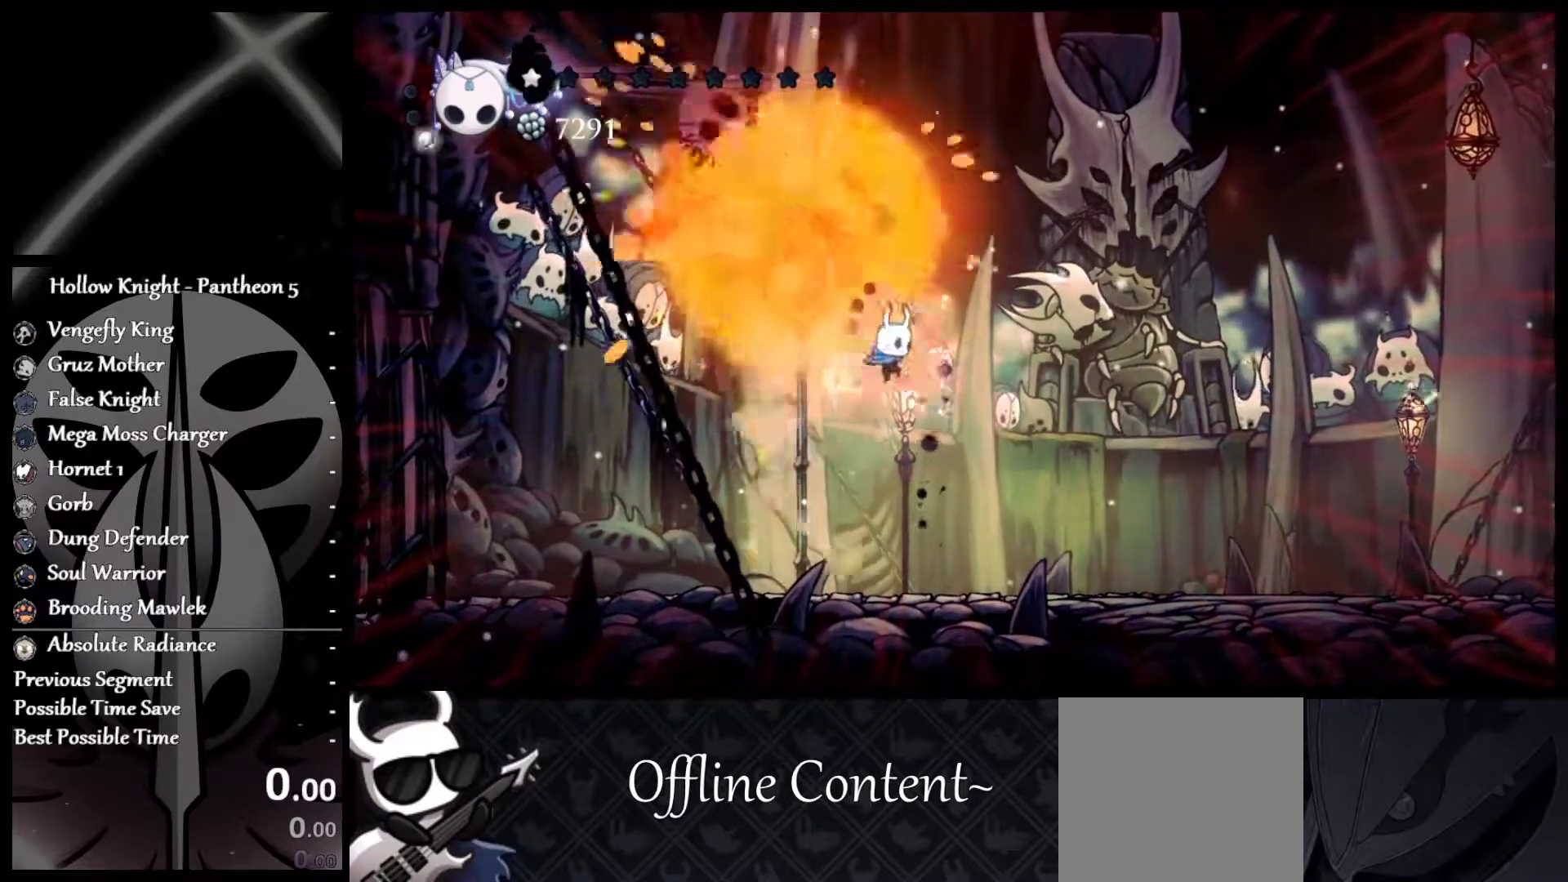
{"buttons": ["X"], "left_stick": "right", "events": []}
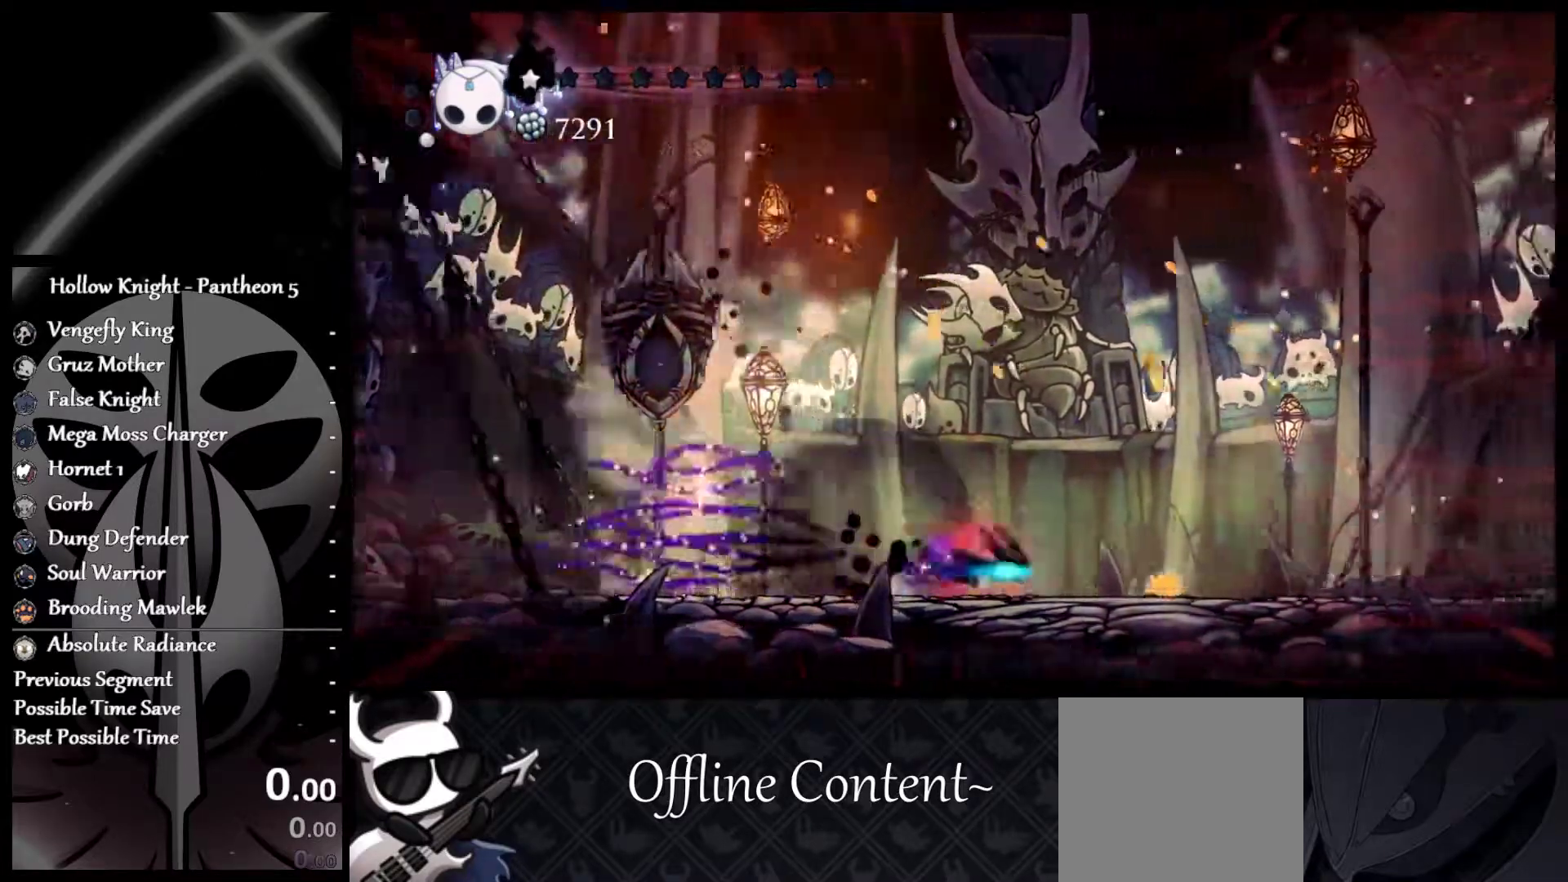
{"buttons": ["A", "X"], "left_stick": "right", "events": [[233, "A", "down"]]}
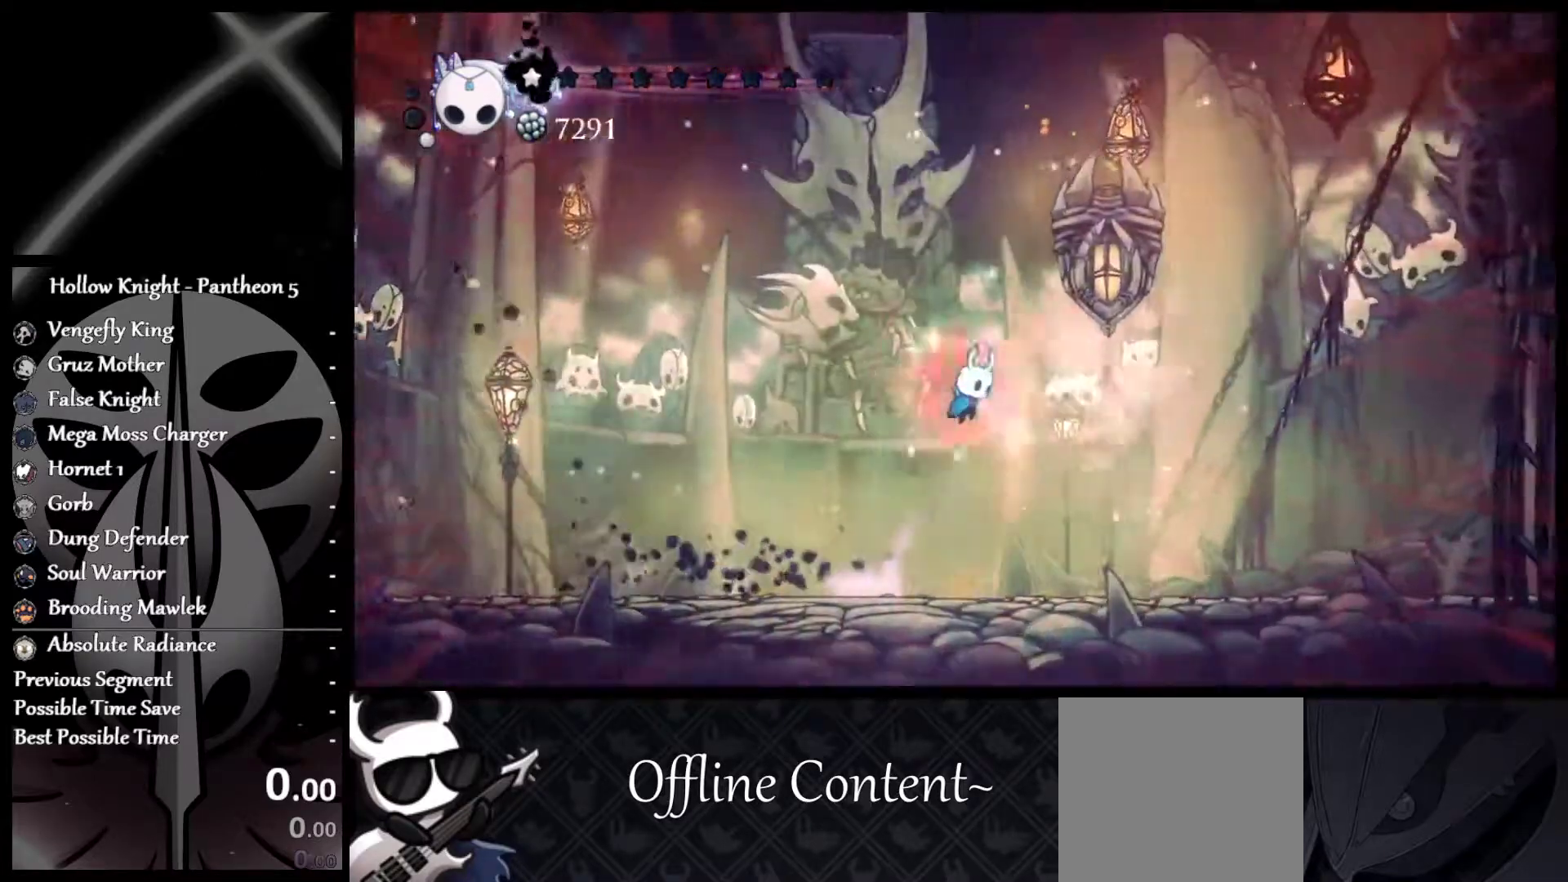
{"buttons": ["X"], "left_stick": "center", "events": [[150, "A", "up"], [150, "X", "up"], [250, "X", "down"], [300, "left_stick", "center"]]}
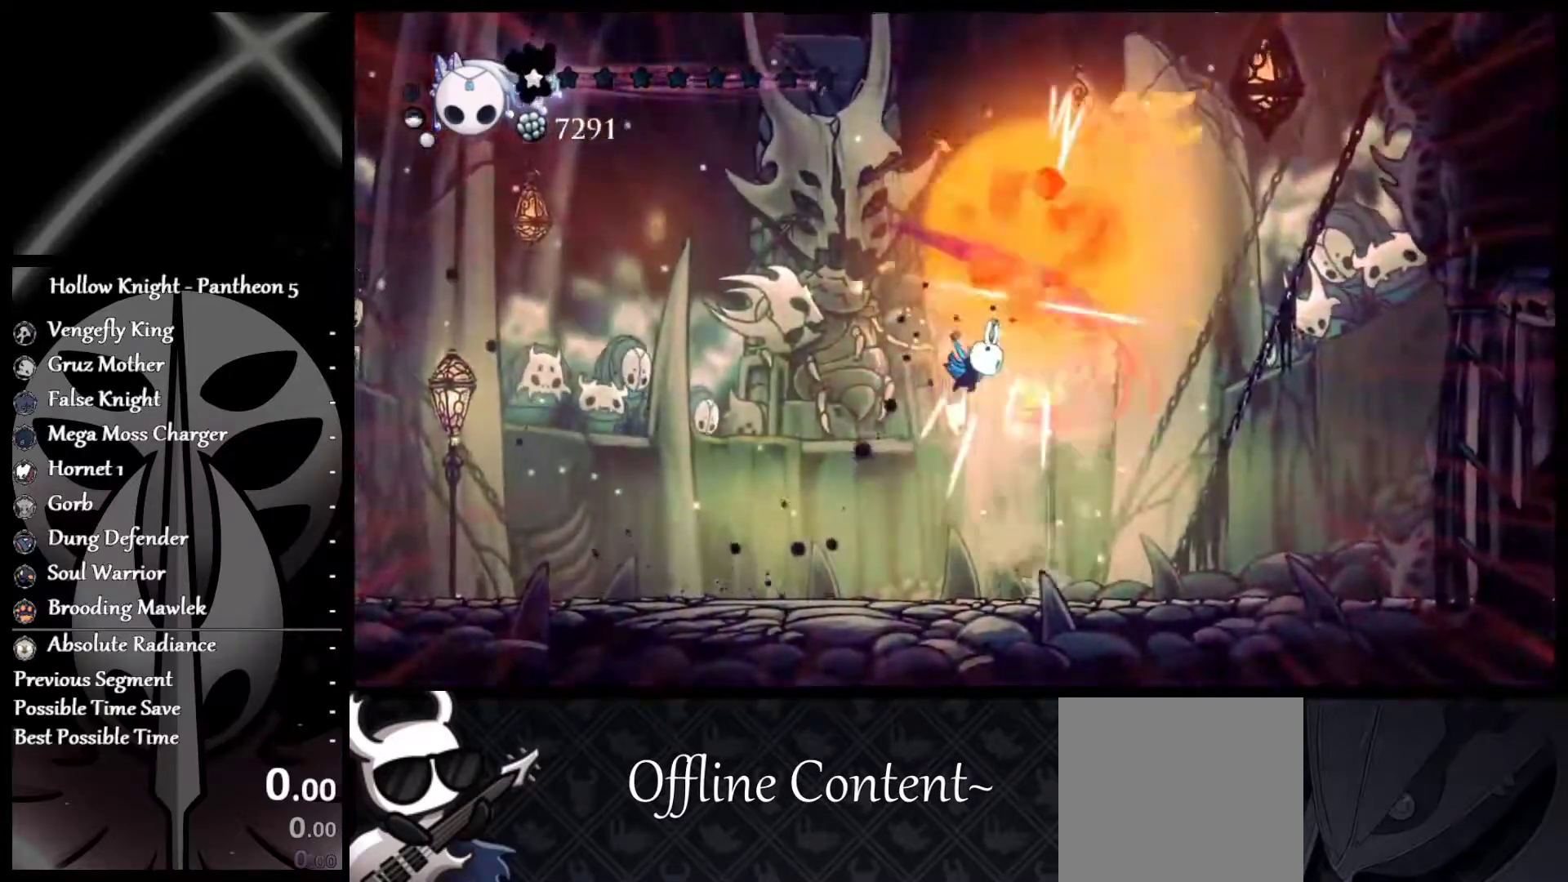
{"buttons": ["X"], "left_stick": "left", "events": [[233, "left_stick", "left"]]}
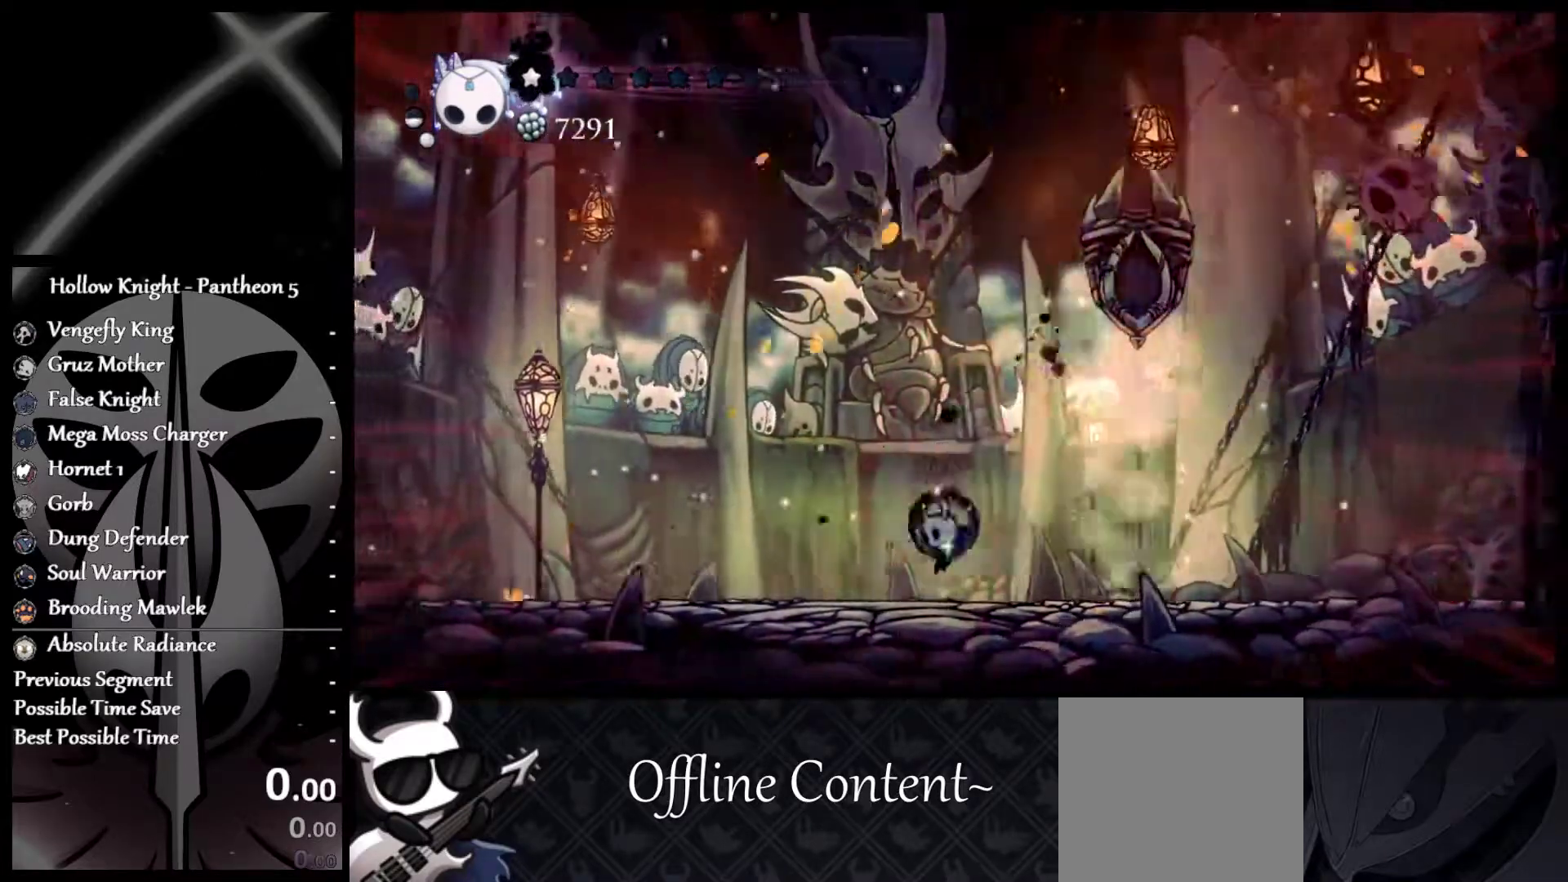
{"buttons": ["X"], "left_stick": "left", "events": []}
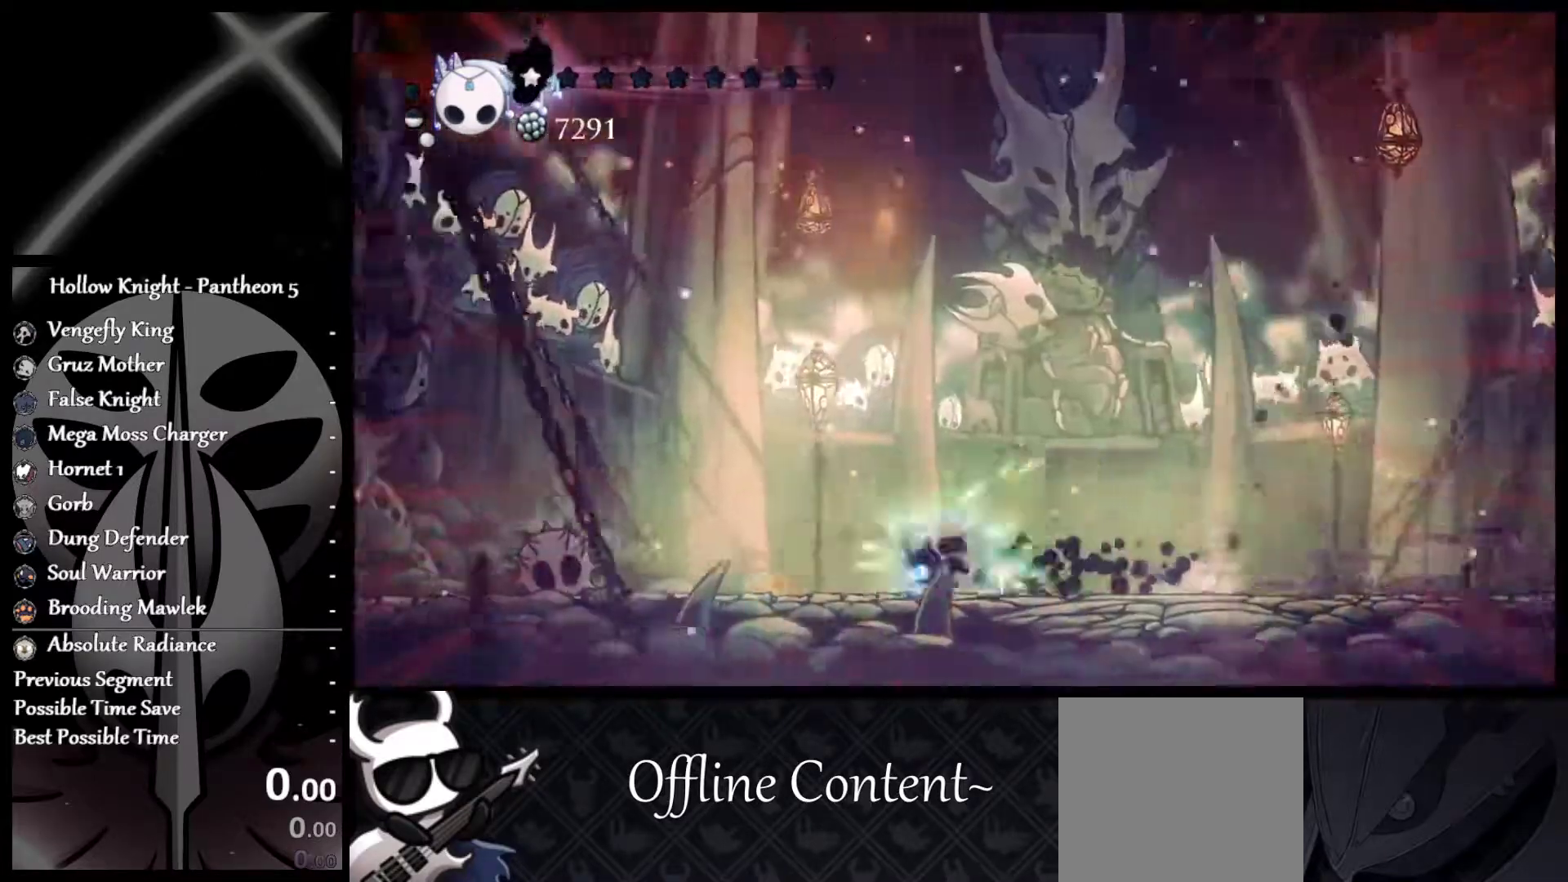
{"buttons": ["X"], "left_stick": "left", "events": []}
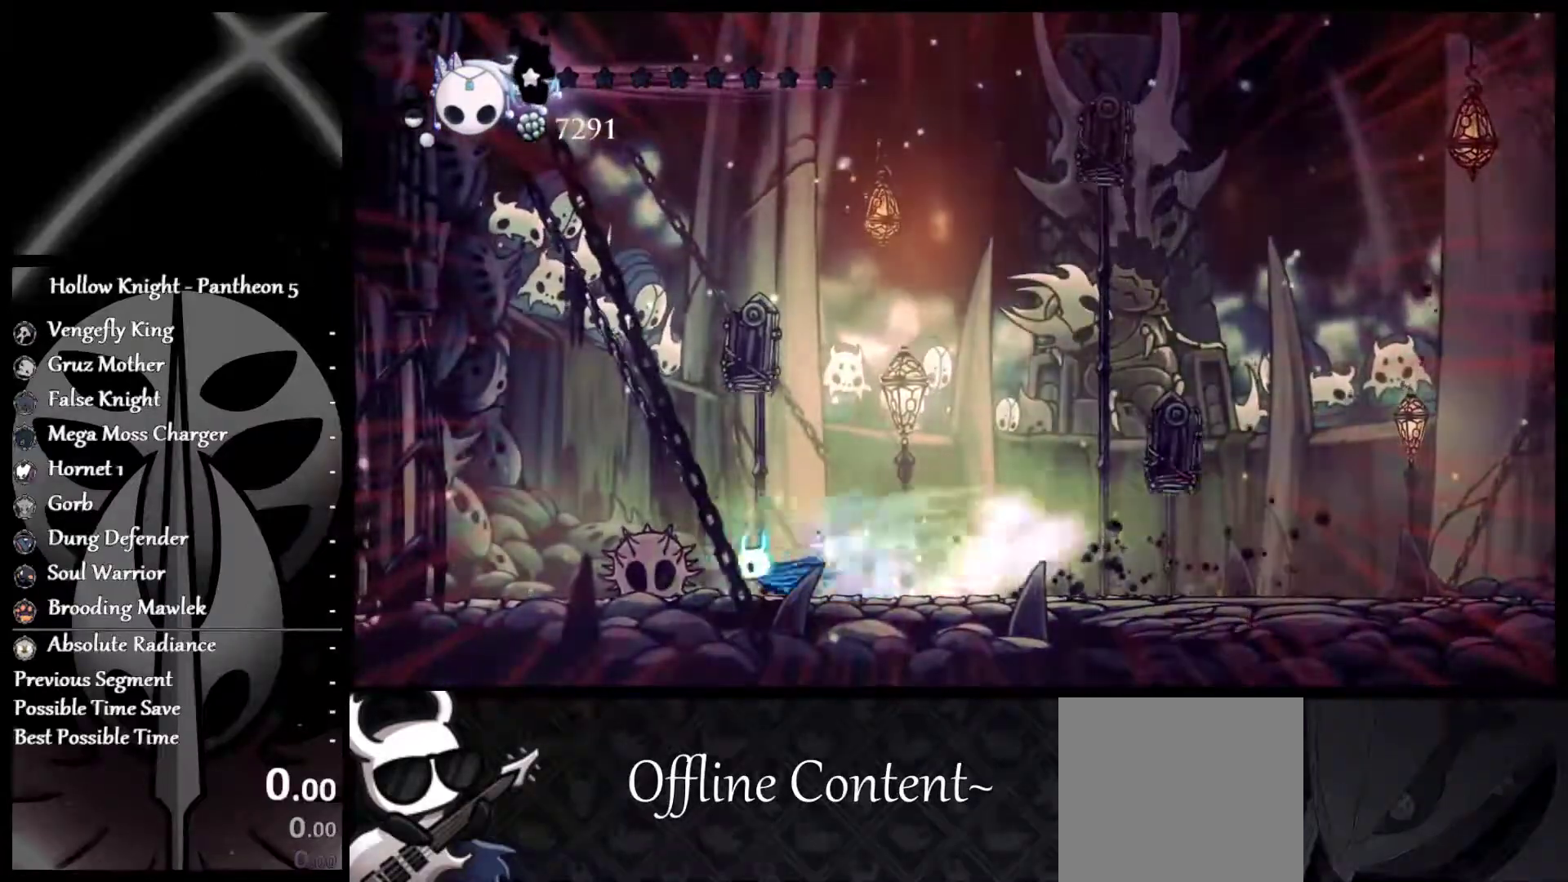
{"buttons": ["X"], "left_stick": "center", "events": [[317, "left_stick", "right"], [417, "left_stick", "center"]]}
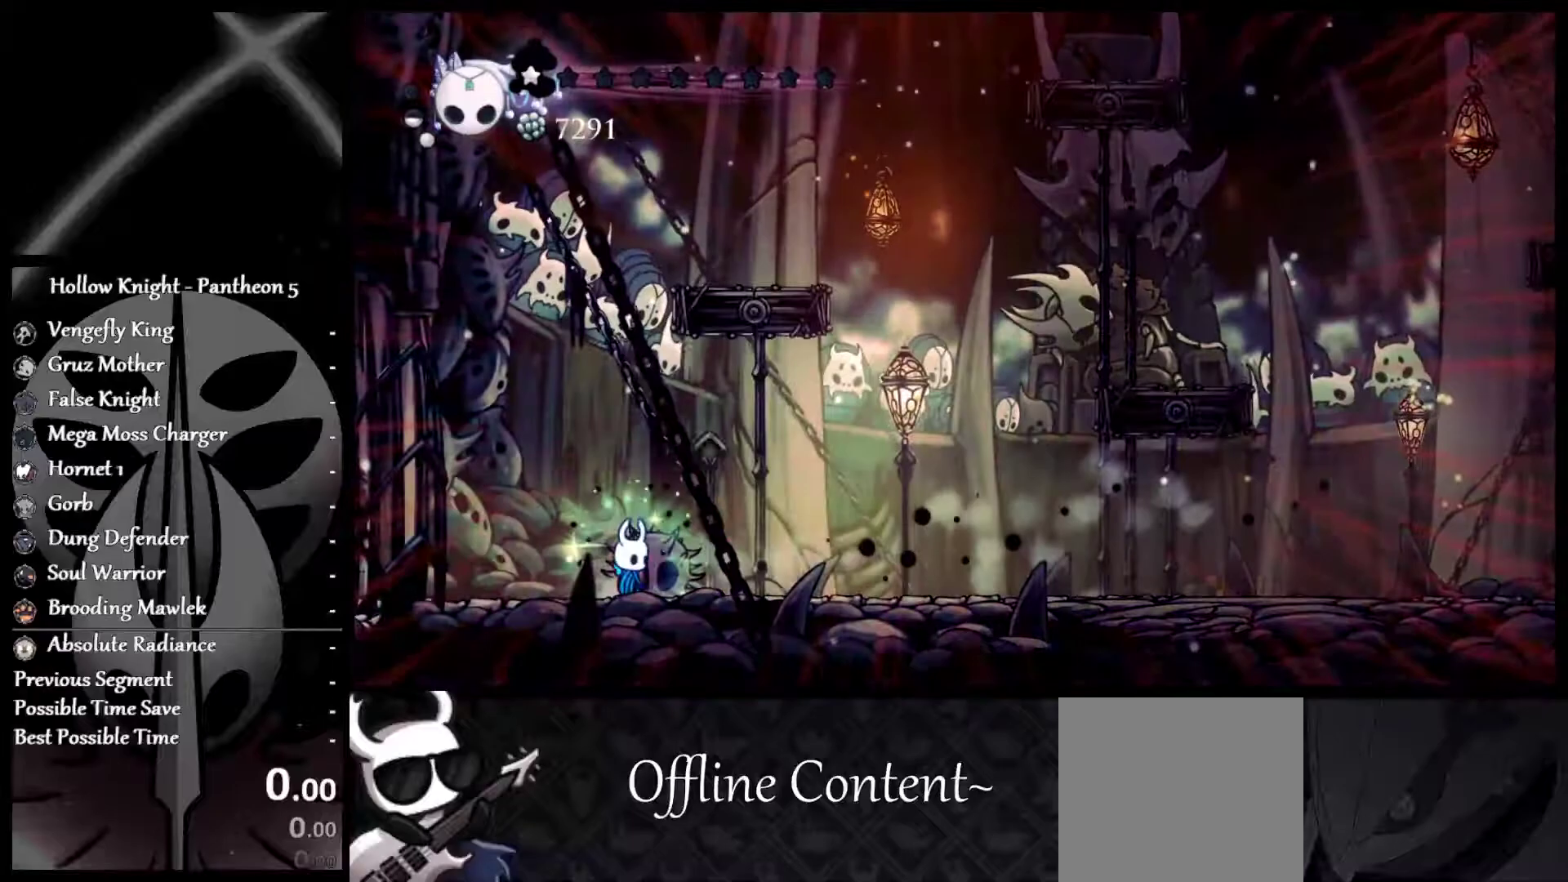
{"buttons": ["X"], "left_stick": "center", "events": []}
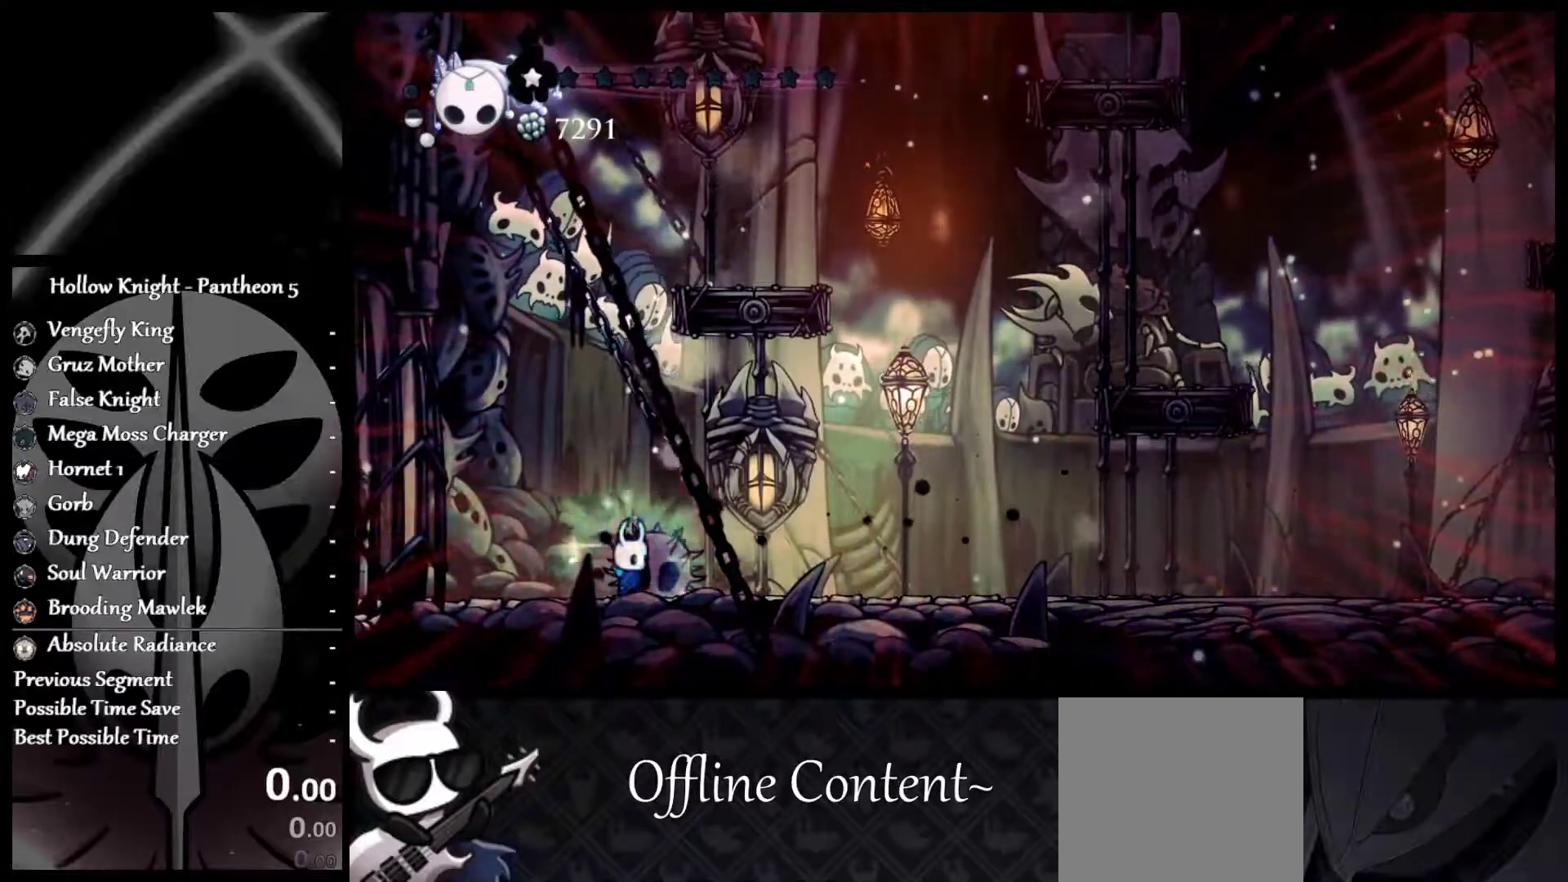
{"buttons": [], "left_stick": "center", "events": [[17, "left_stick", "left"], [183, "A", "down"], [250, "left_stick", "right"], [417, "left_stick", "center"], [450, "A", "up"], [450, "X", "up"]]}
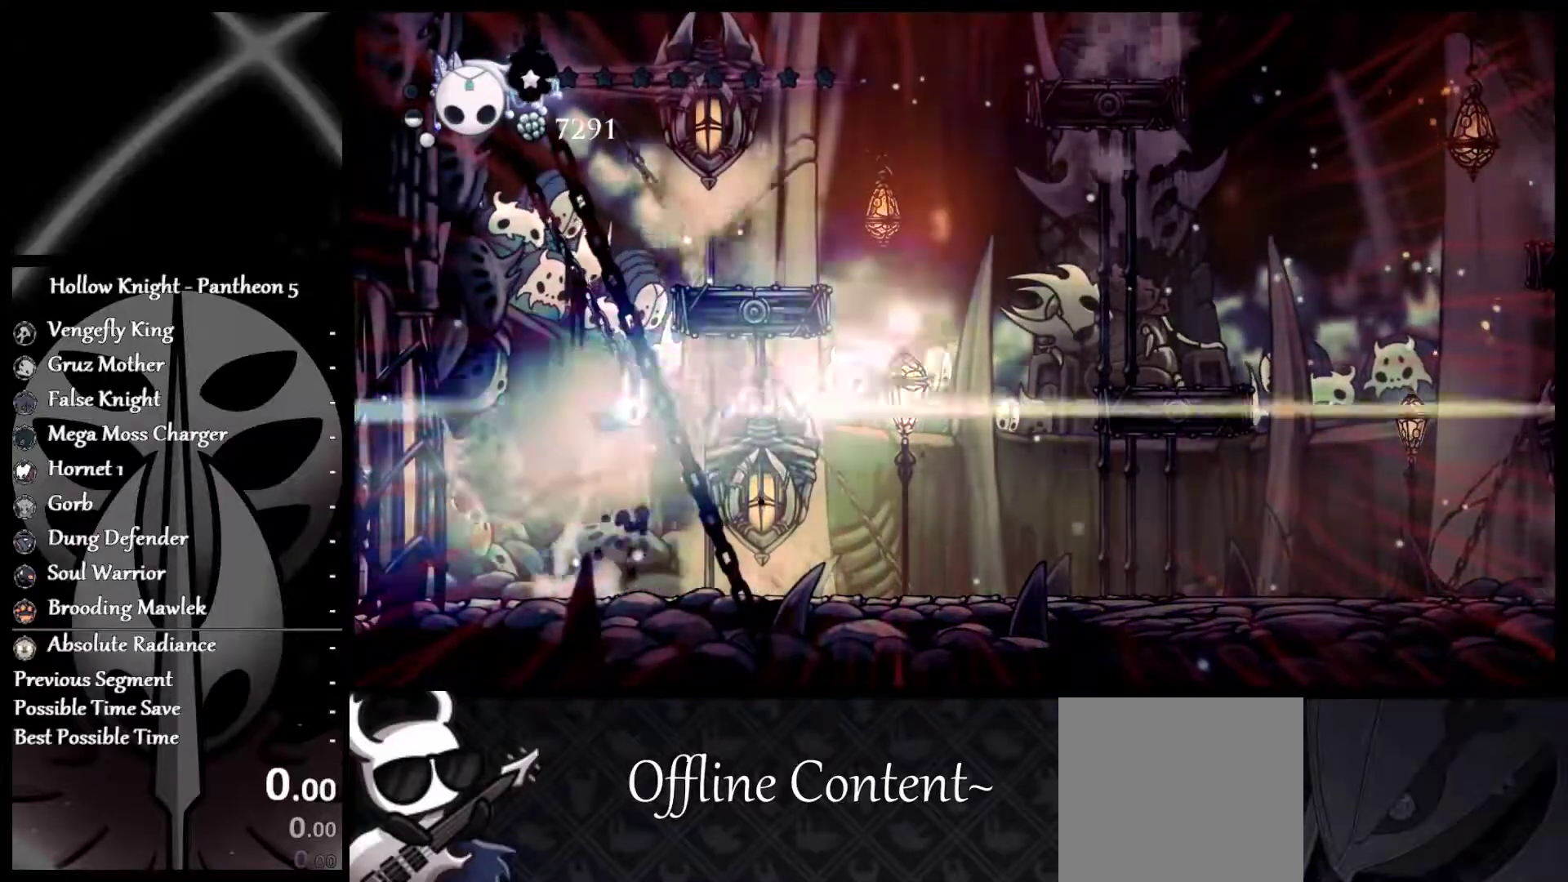
{"buttons": [], "left_stick": "right", "events": [[200, "left_stick", "right"]]}